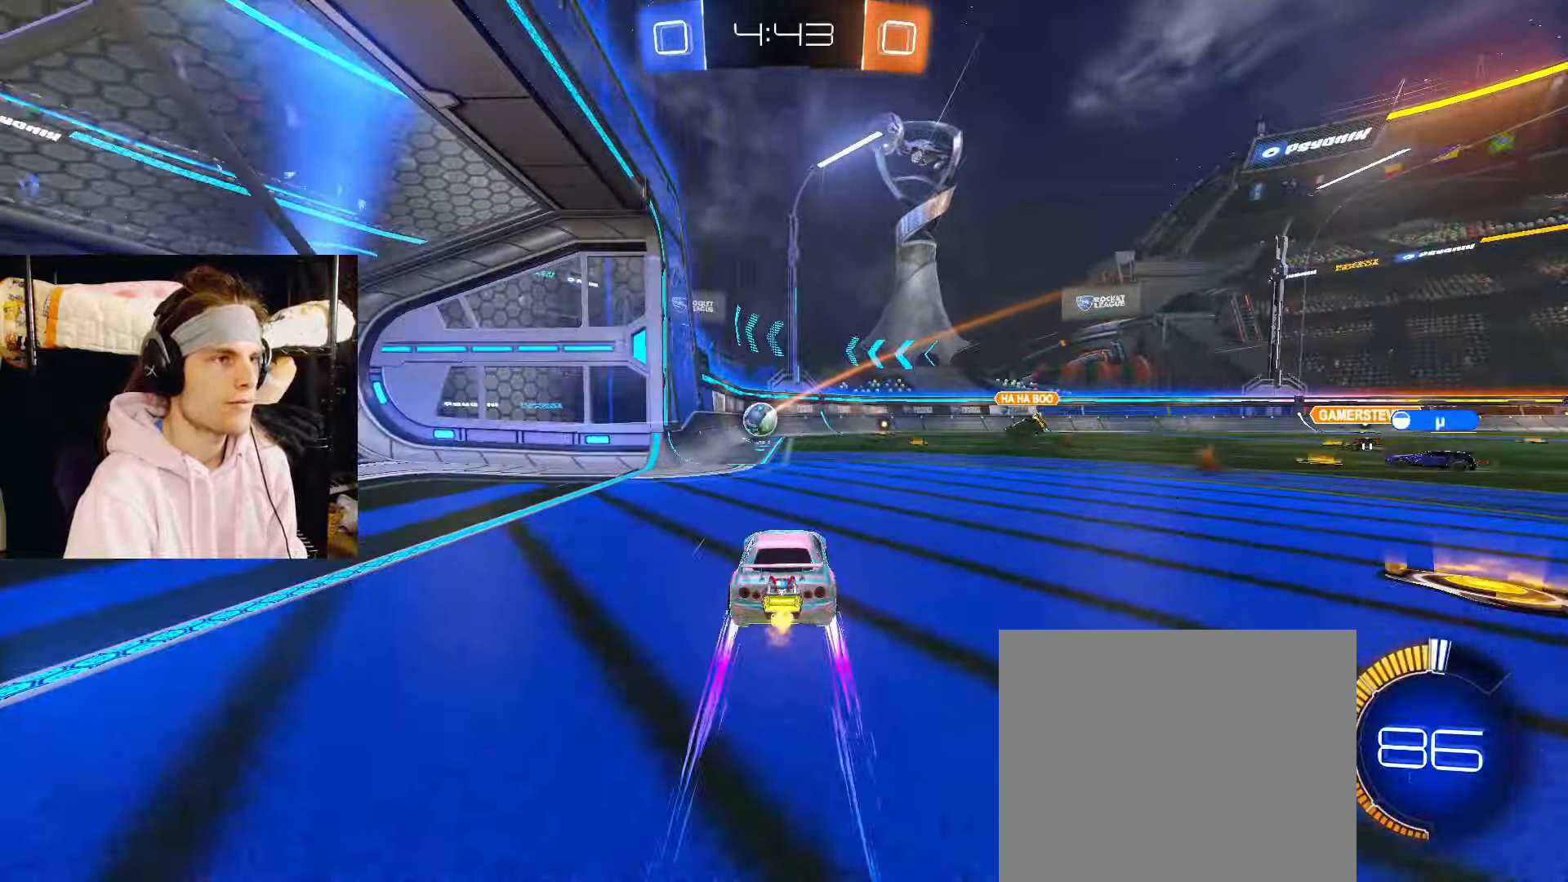
Gameplay with a controller (PlayStation layout); each line is a JSON object with the inputs held at the frame after it. "events" lists button and stick changes between this image and that frame as [ms after this image, input, new state], when the widget could be followed in between. Not read: L2.
{"buttons": ["CROSS", "R2"], "left_stick": "down-right", "right_stick": "center", "events": [[417, "left_stick", "down-right"], [483, "CROSS", "down"]]}
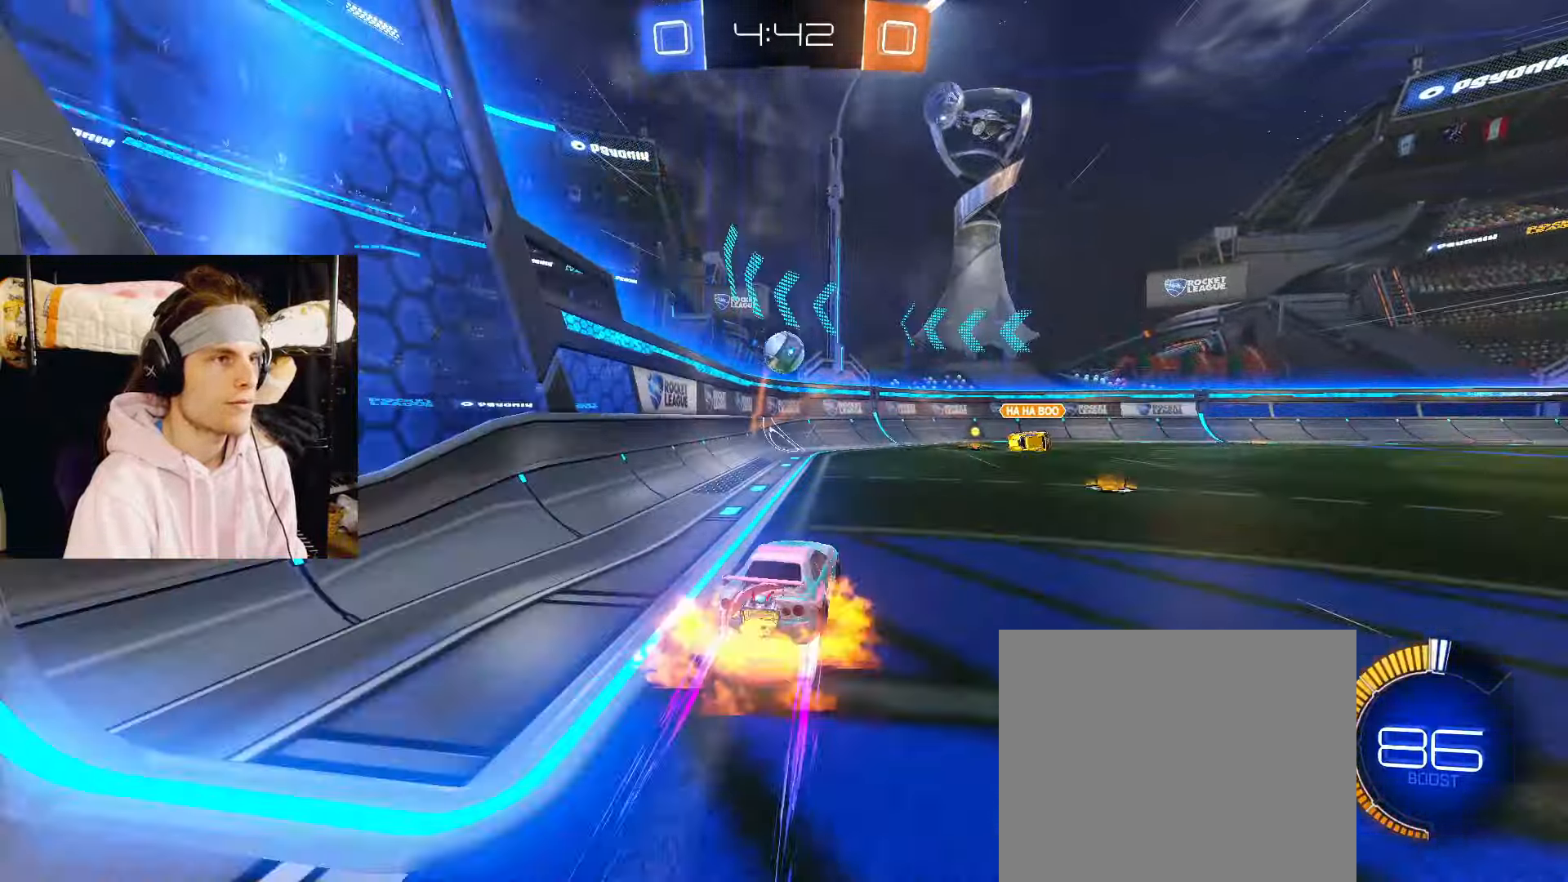
{"buttons": ["CIRCLE", "R2"], "left_stick": "up-right", "right_stick": "center", "events": [[150, "CROSS", "up"], [183, "left_stick", "center"], [217, "CROSS", "down"], [250, "left_stick", "down"], [283, "CIRCLE", "down"], [350, "CROSS", "up"], [383, "left_stick", "center"], [467, "left_stick", "up-right"]]}
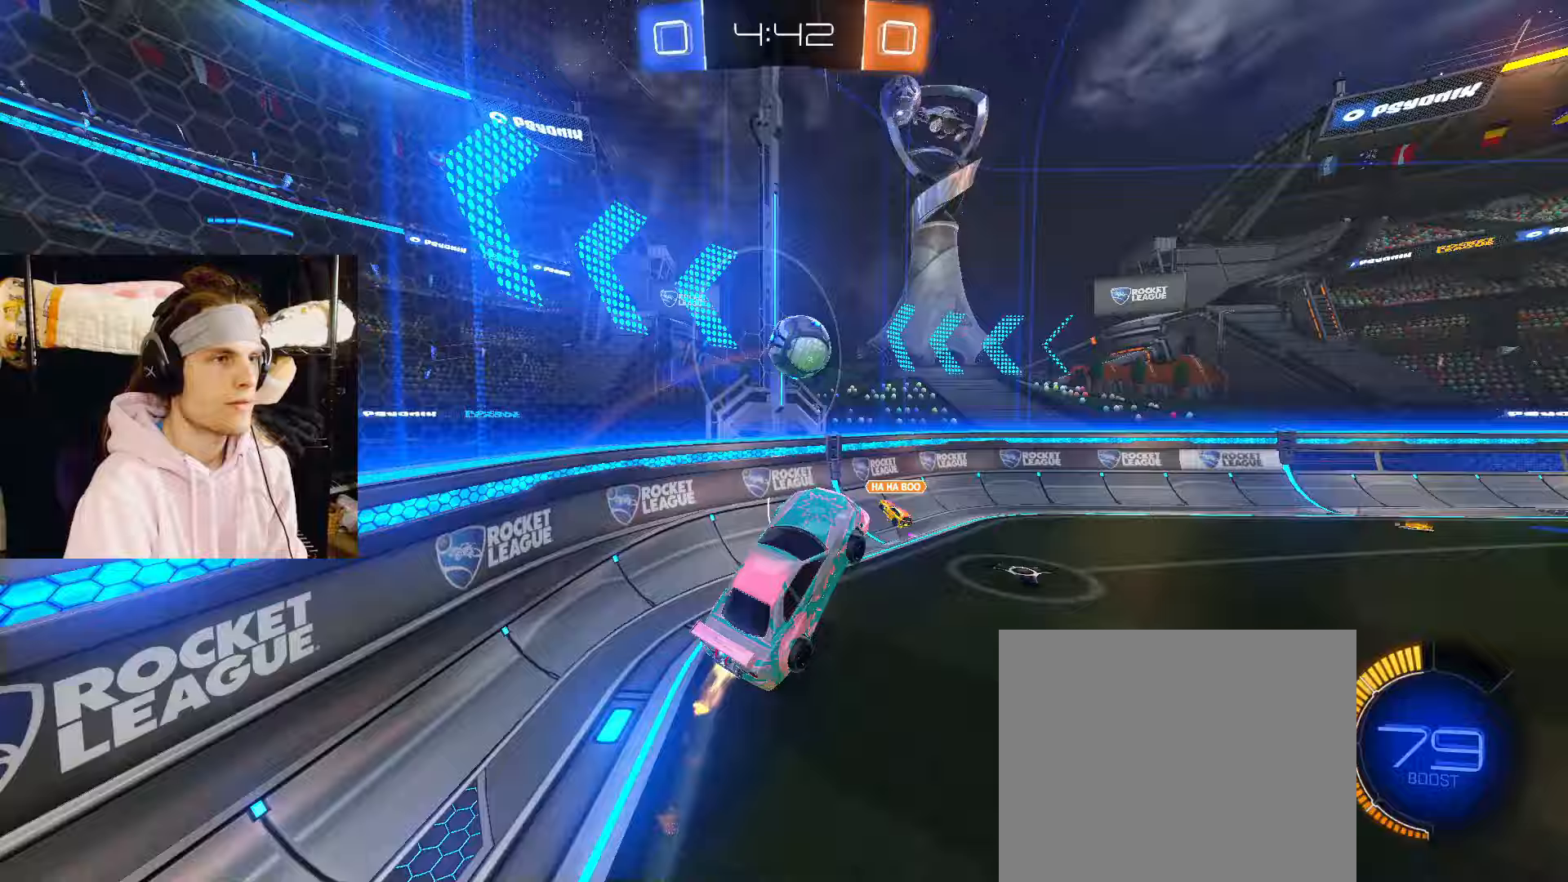
{"buttons": ["CIRCLE", "R2"], "left_stick": "right", "right_stick": "center", "events": [[150, "left_stick", "center"], [267, "left_stick", "up-right"], [467, "left_stick", "right"]]}
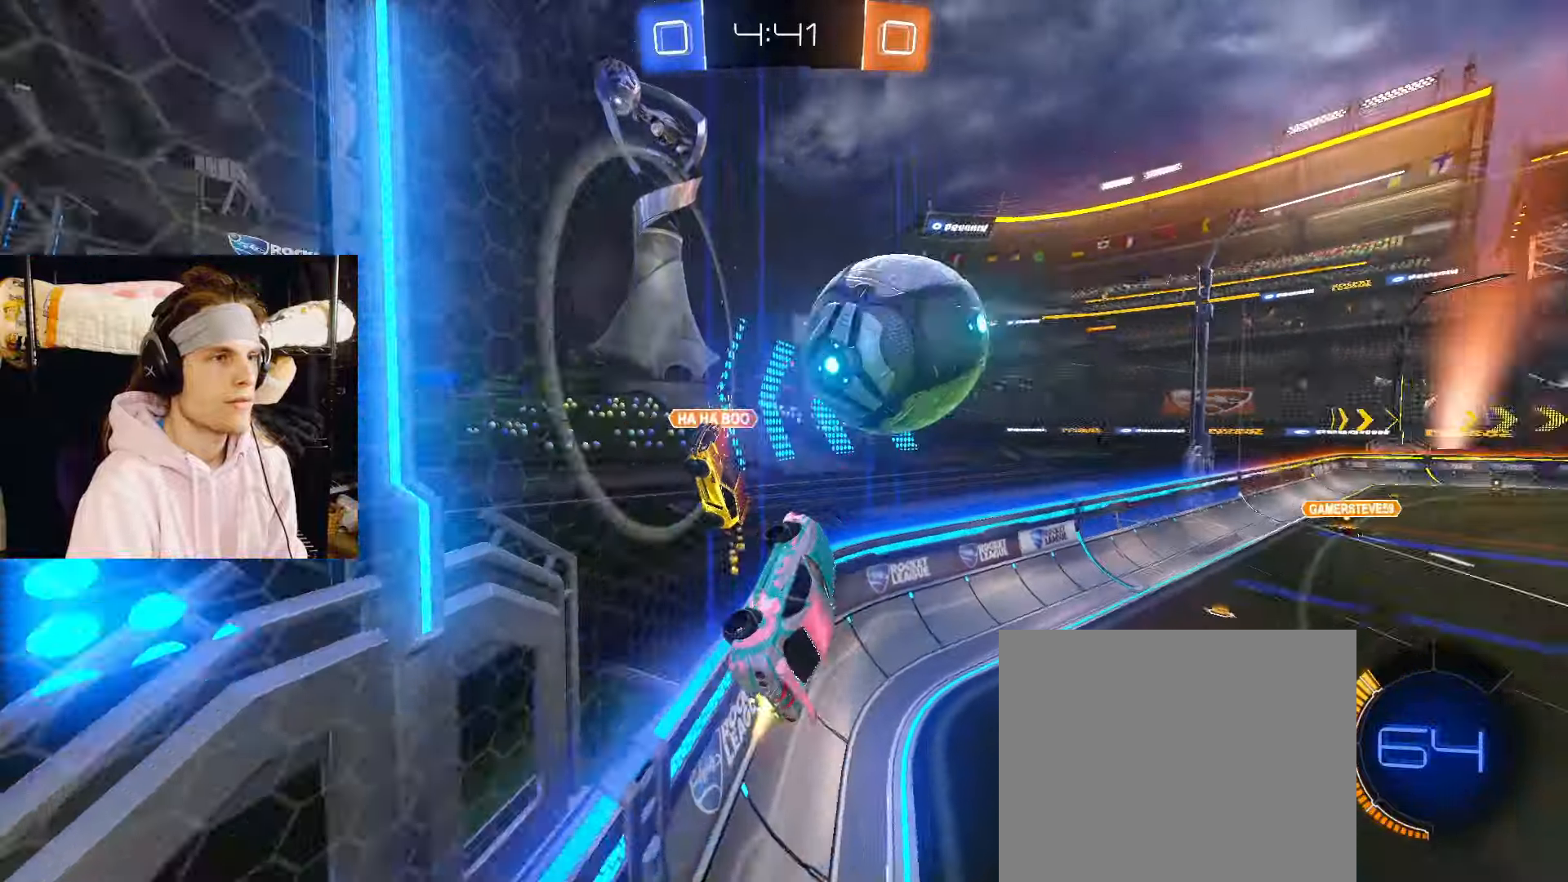
{"buttons": ["R2"], "left_stick": "right", "right_stick": "center", "events": [[200, "CIRCLE", "up"]]}
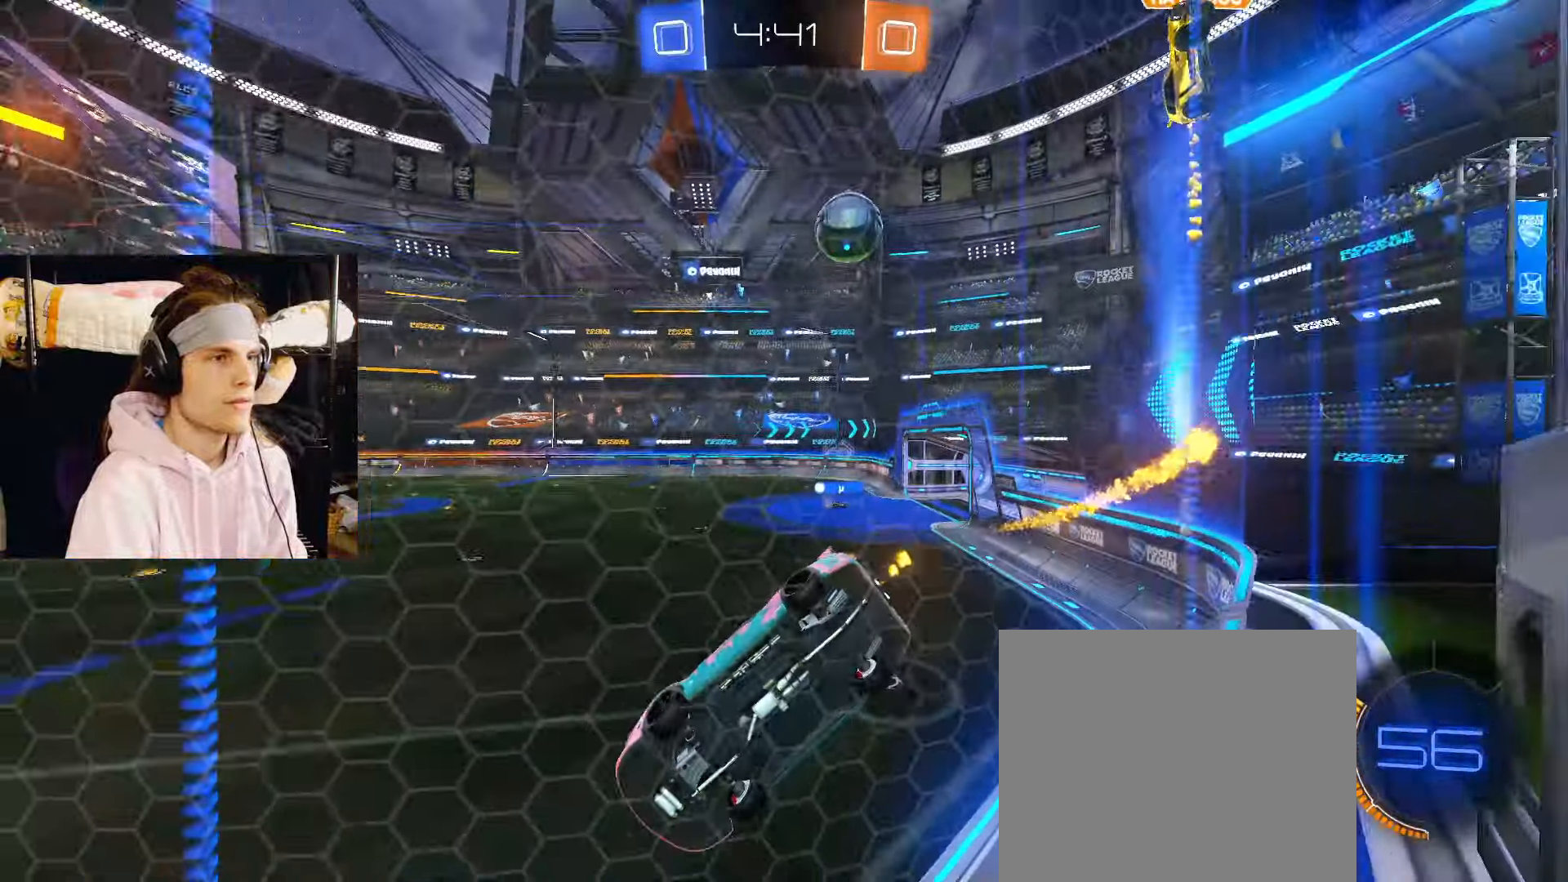
{"buttons": ["R2"], "left_stick": "left", "right_stick": "center", "events": [[250, "left_stick", "center"], [467, "left_stick", "left"]]}
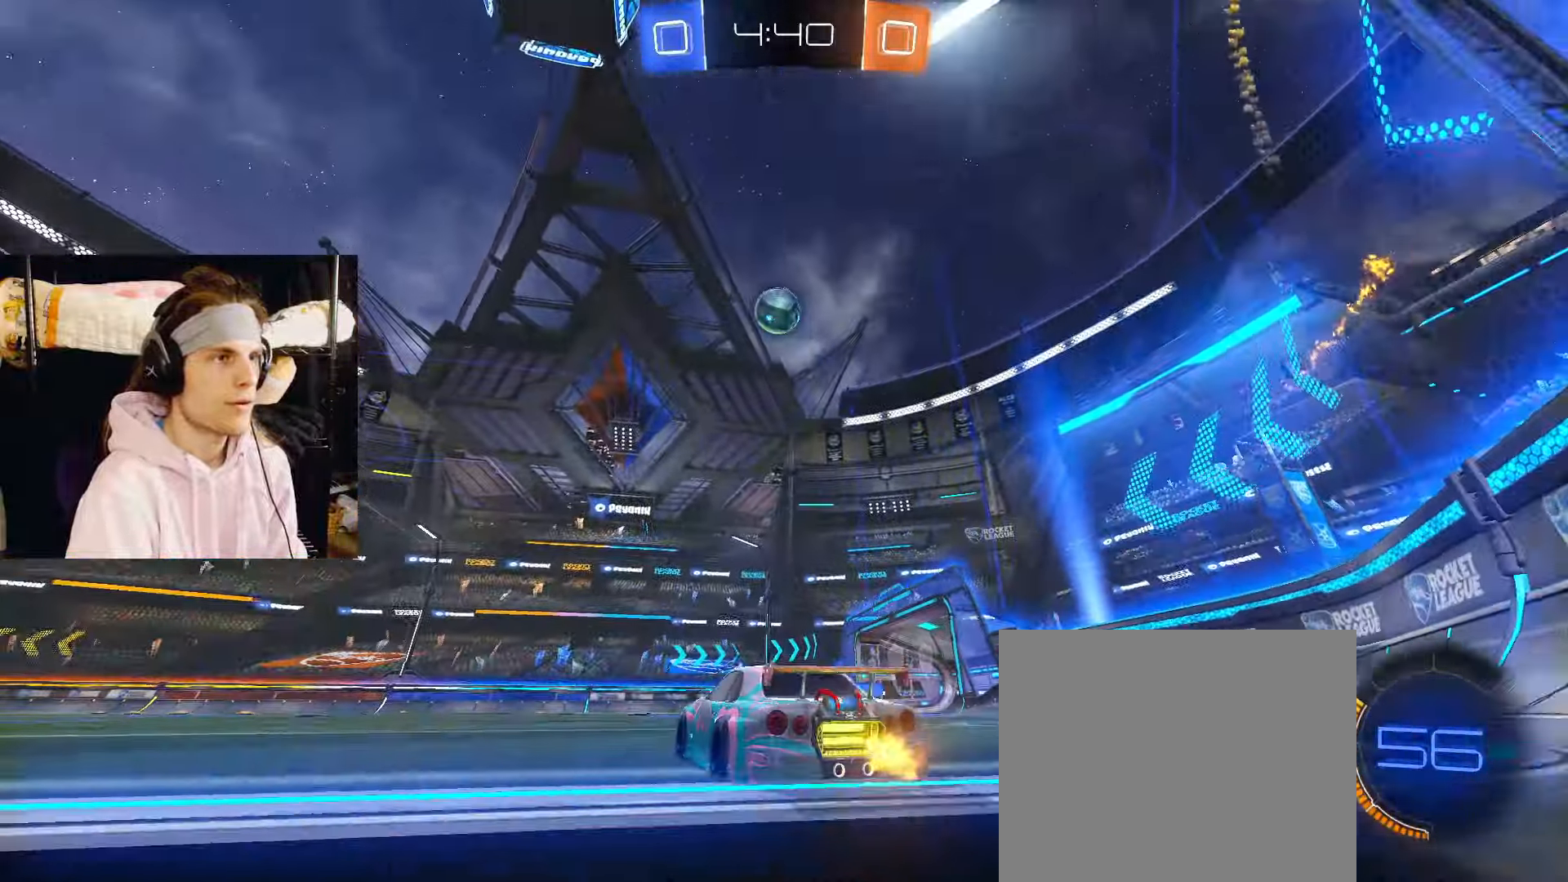
{"buttons": ["CIRCLE"], "left_stick": "down-left", "right_stick": "center", "events": [[67, "left_stick", "down"], [83, "CROSS", "down"], [250, "CROSS", "up"], [267, "left_stick", "center"], [300, "CROSS", "down"], [317, "left_stick", "down"], [383, "CIRCLE", "down"], [383, "R2", "up"], [417, "left_stick", "down-left"], [433, "CROSS", "up"]]}
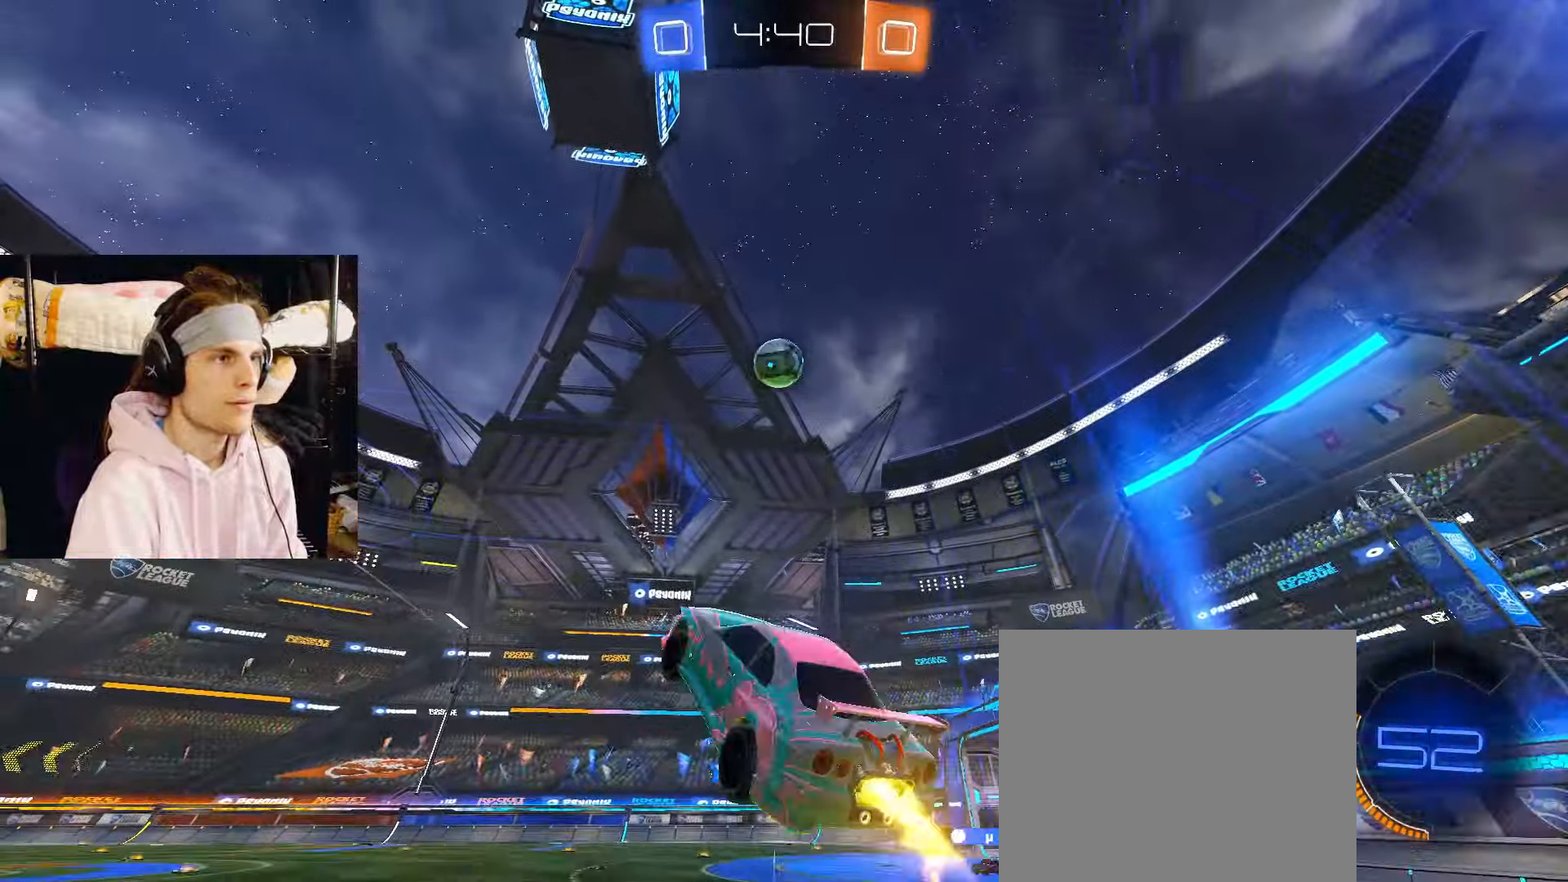
{"buttons": ["CIRCLE"], "left_stick": "left", "right_stick": "center", "events": [[117, "left_stick", "right"], [467, "left_stick", "left"]]}
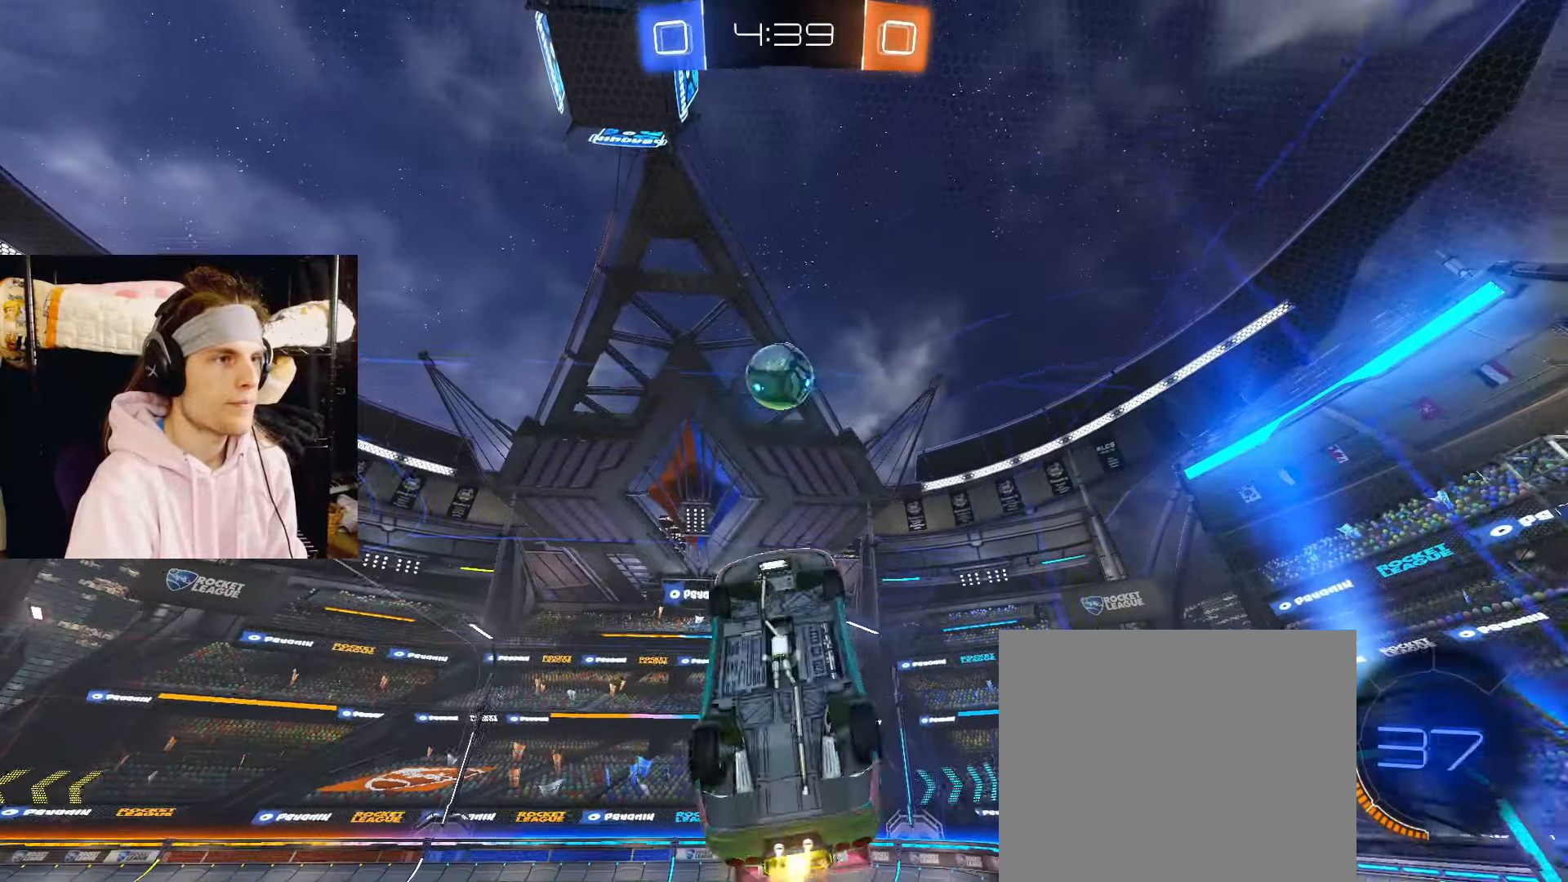
{"buttons": ["CIRCLE"], "left_stick": "up-left", "right_stick": "center"}
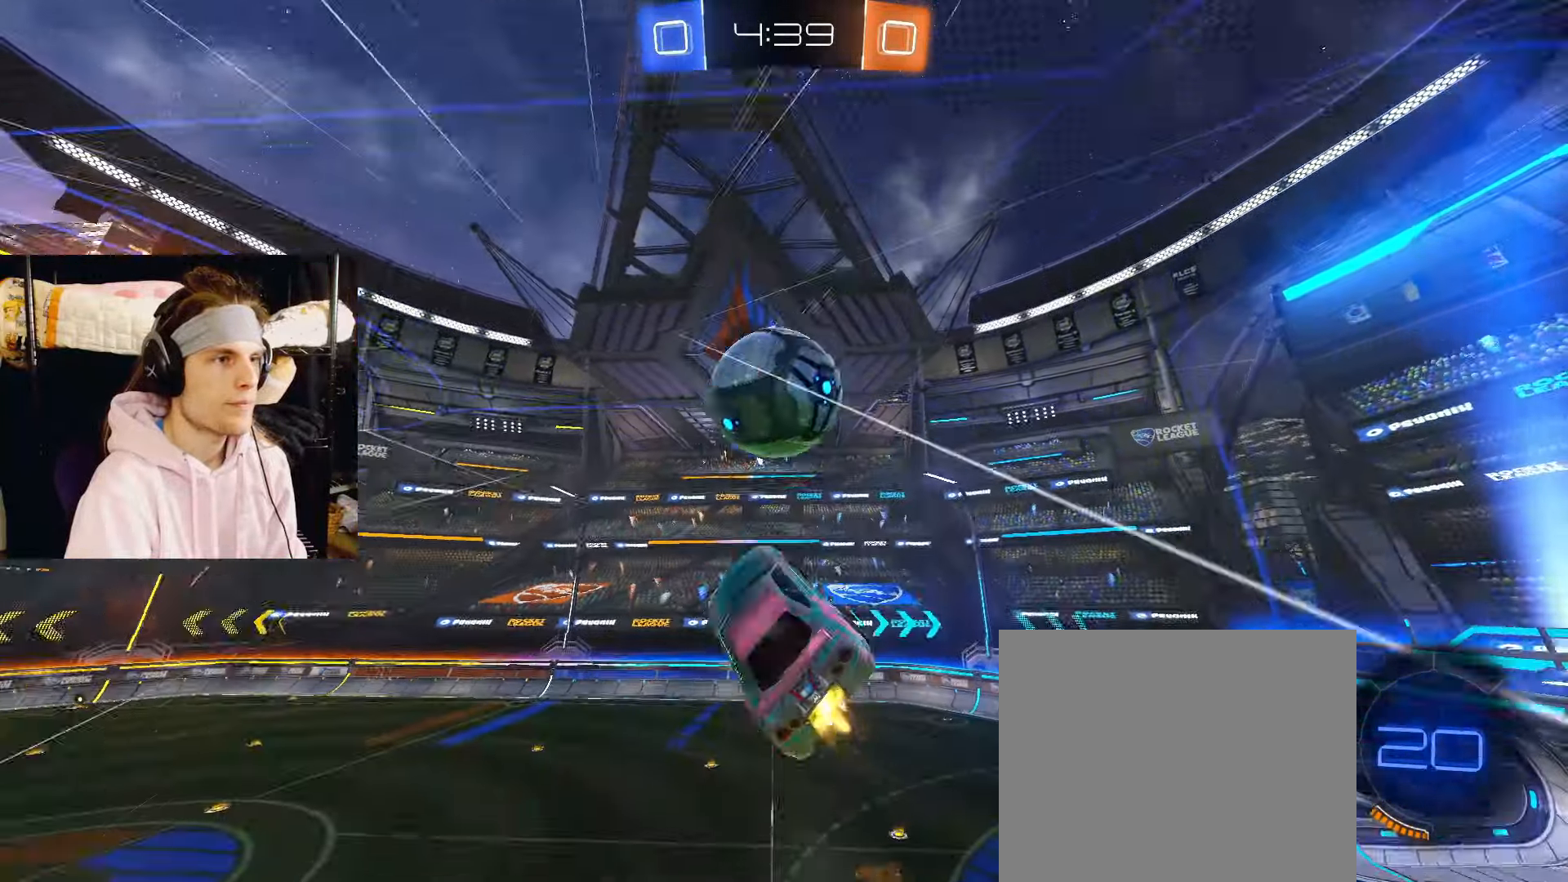
{"buttons": [], "left_stick": "down-left", "right_stick": "center"}
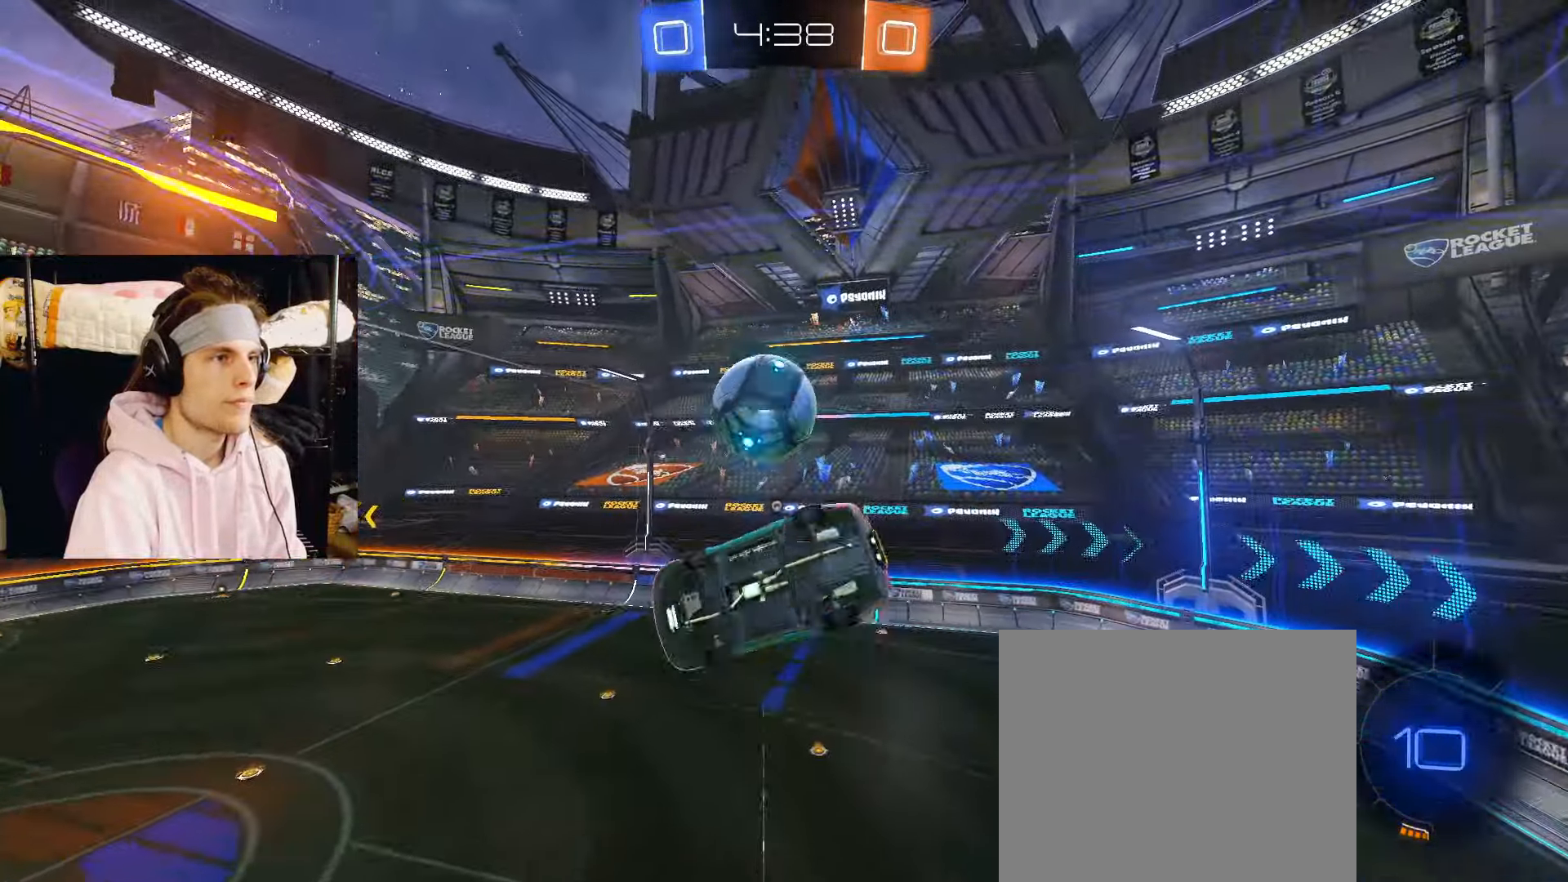
{"buttons": ["CIRCLE"], "left_stick": "down", "right_stick": "center", "events": [[17, "left_stick", "left"], [50, "CIRCLE", "down"], [67, "TRIANGLE", "down"], [83, "CIRCLE", "up"], [150, "left_stick", "up-right"], [200, "CIRCLE", "down"], [250, "TRIANGLE", "up"], [300, "CIRCLE", "up"], [433, "left_stick", "down-right"], [467, "CIRCLE", "down"], [500, "left_stick", "down"]]}
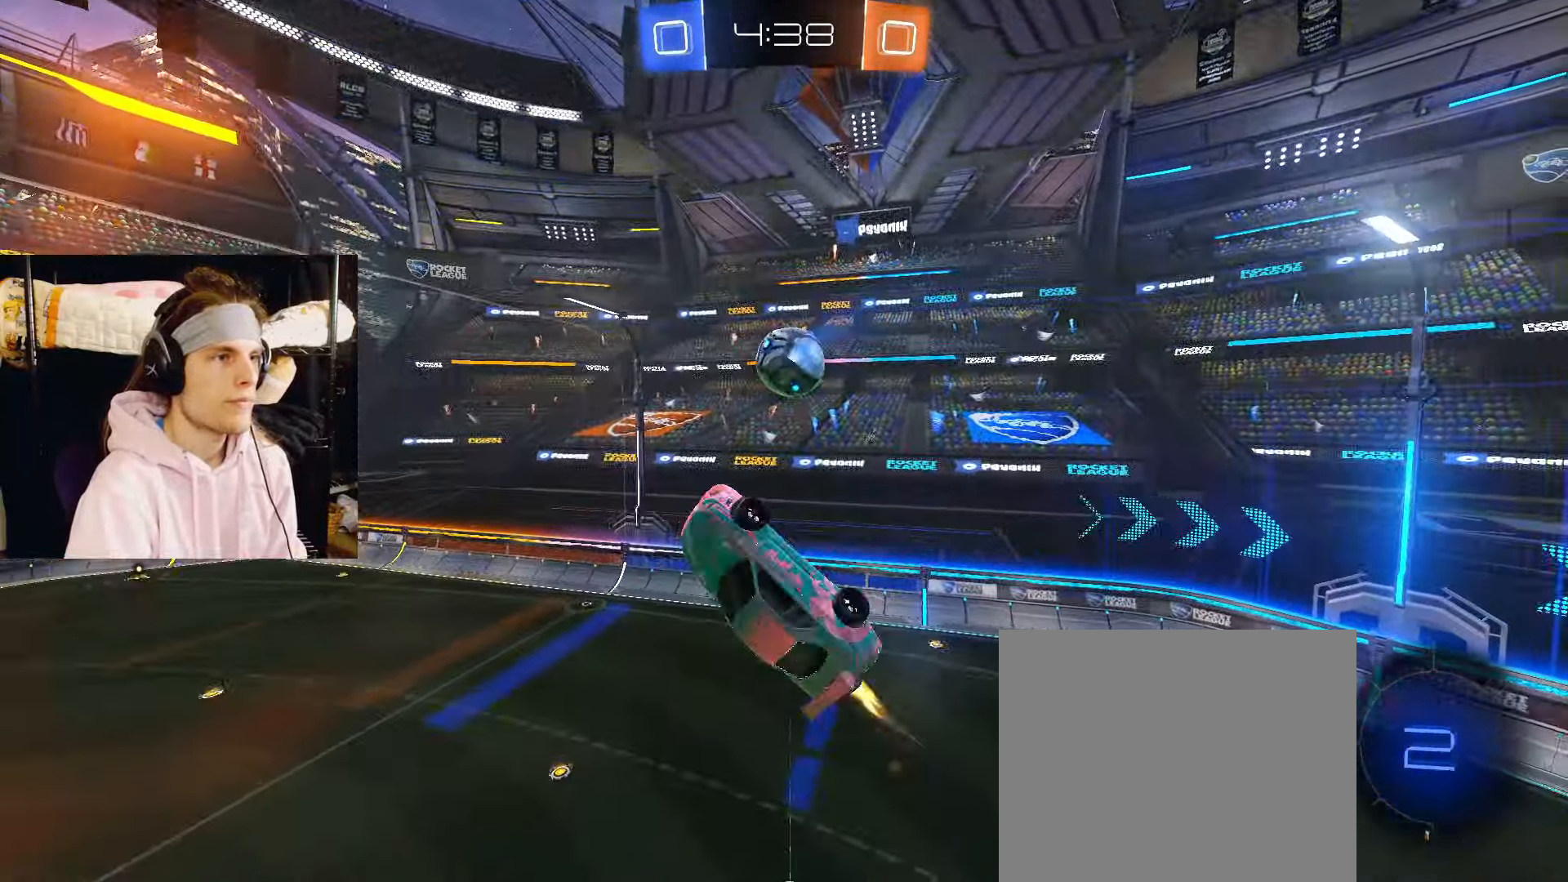
{"buttons": ["CIRCLE"], "left_stick": "center", "right_stick": "center", "events": [[17, "left_stick", "down-left"], [83, "CIRCLE", "up"], [117, "left_stick", "down-right"], [167, "CIRCLE", "down"], [183, "left_stick", "left"], [267, "CIRCLE", "up"], [300, "left_stick", "center"], [333, "CIRCLE", "down"], [417, "CIRCLE", "up"], [483, "CIRCLE", "down"]]}
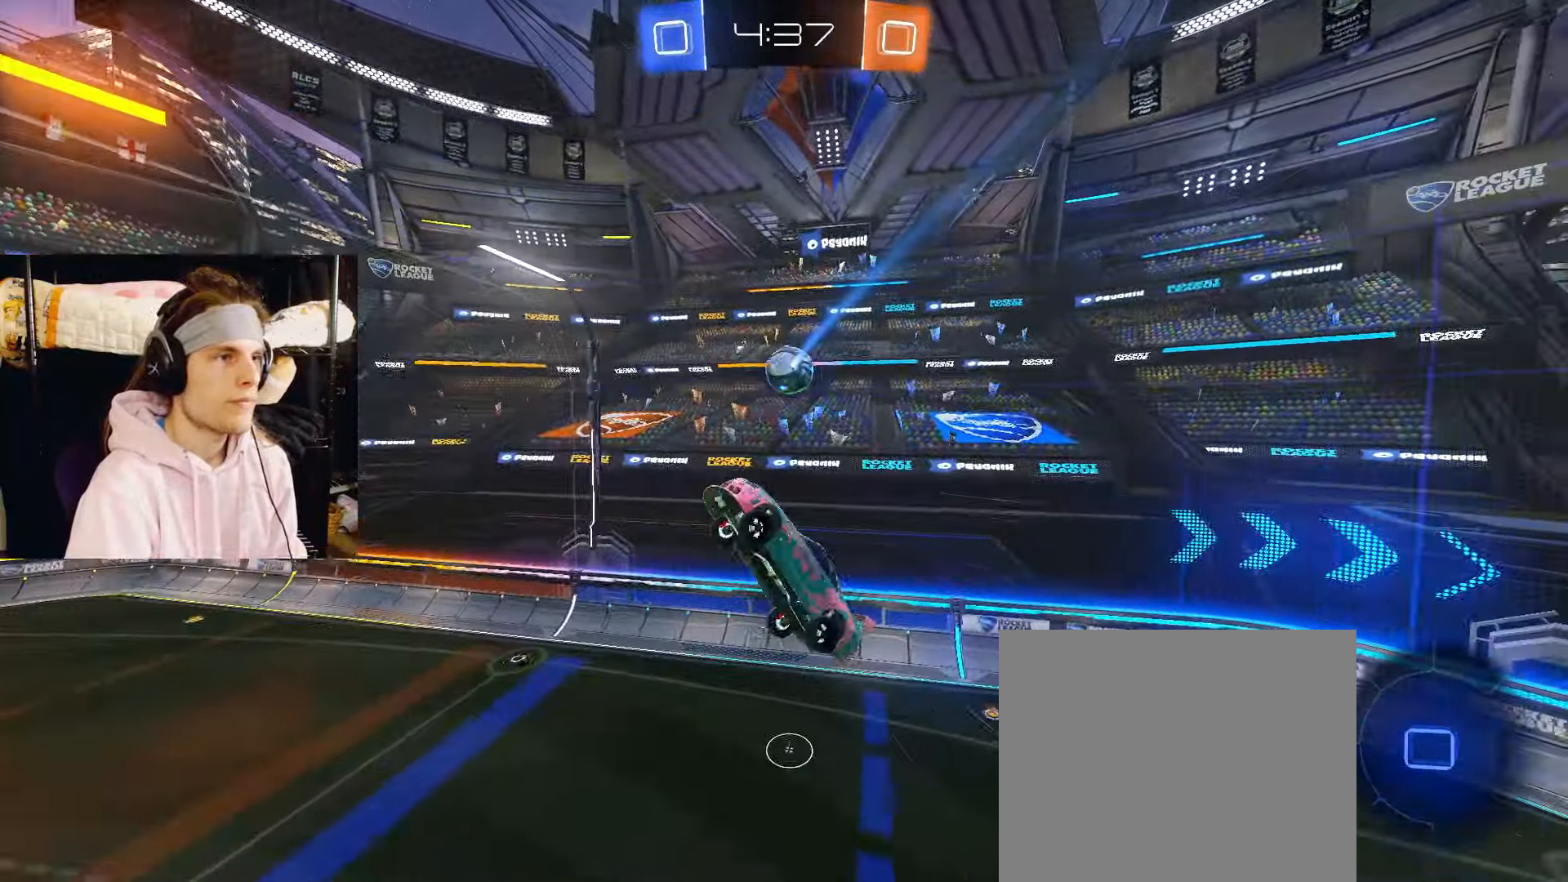
{"buttons": [], "left_stick": "center", "right_stick": "center", "events": [[100, "CIRCLE", "up"], [100, "left_stick", "left"], [167, "left_stick", "down-left"], [250, "TRIANGLE", "down"], [350, "TRIANGLE", "up"], [483, "left_stick", "center"]]}
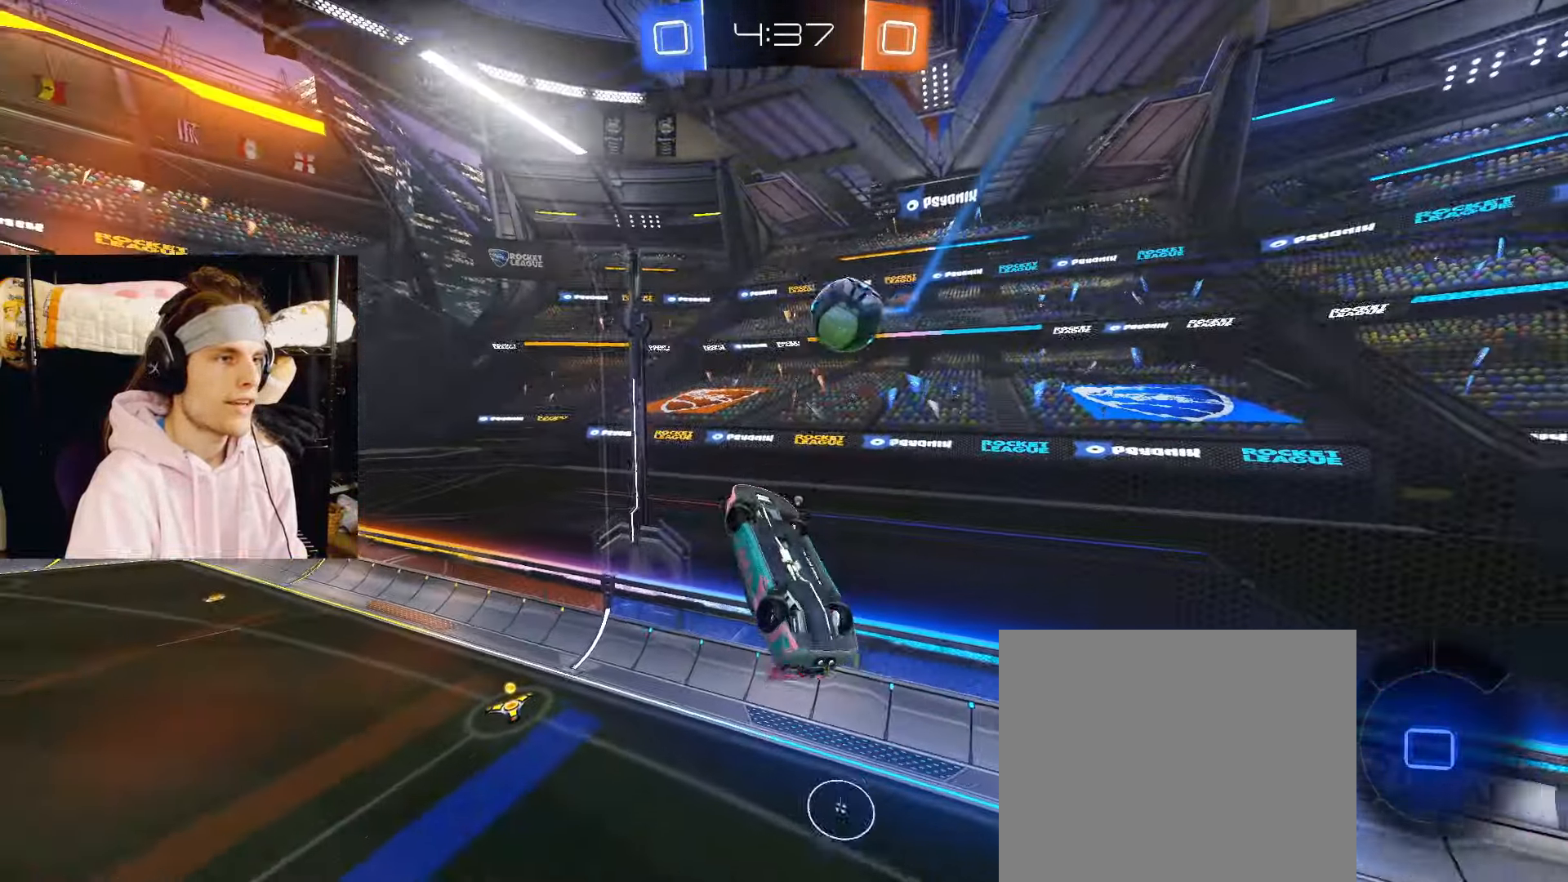
{"buttons": ["R2"], "left_stick": "down-right", "right_stick": "center", "events": [[217, "TRIANGLE", "down"], [300, "R2", "down"], [317, "TRIANGLE", "up"], [450, "left_stick", "down-right"]]}
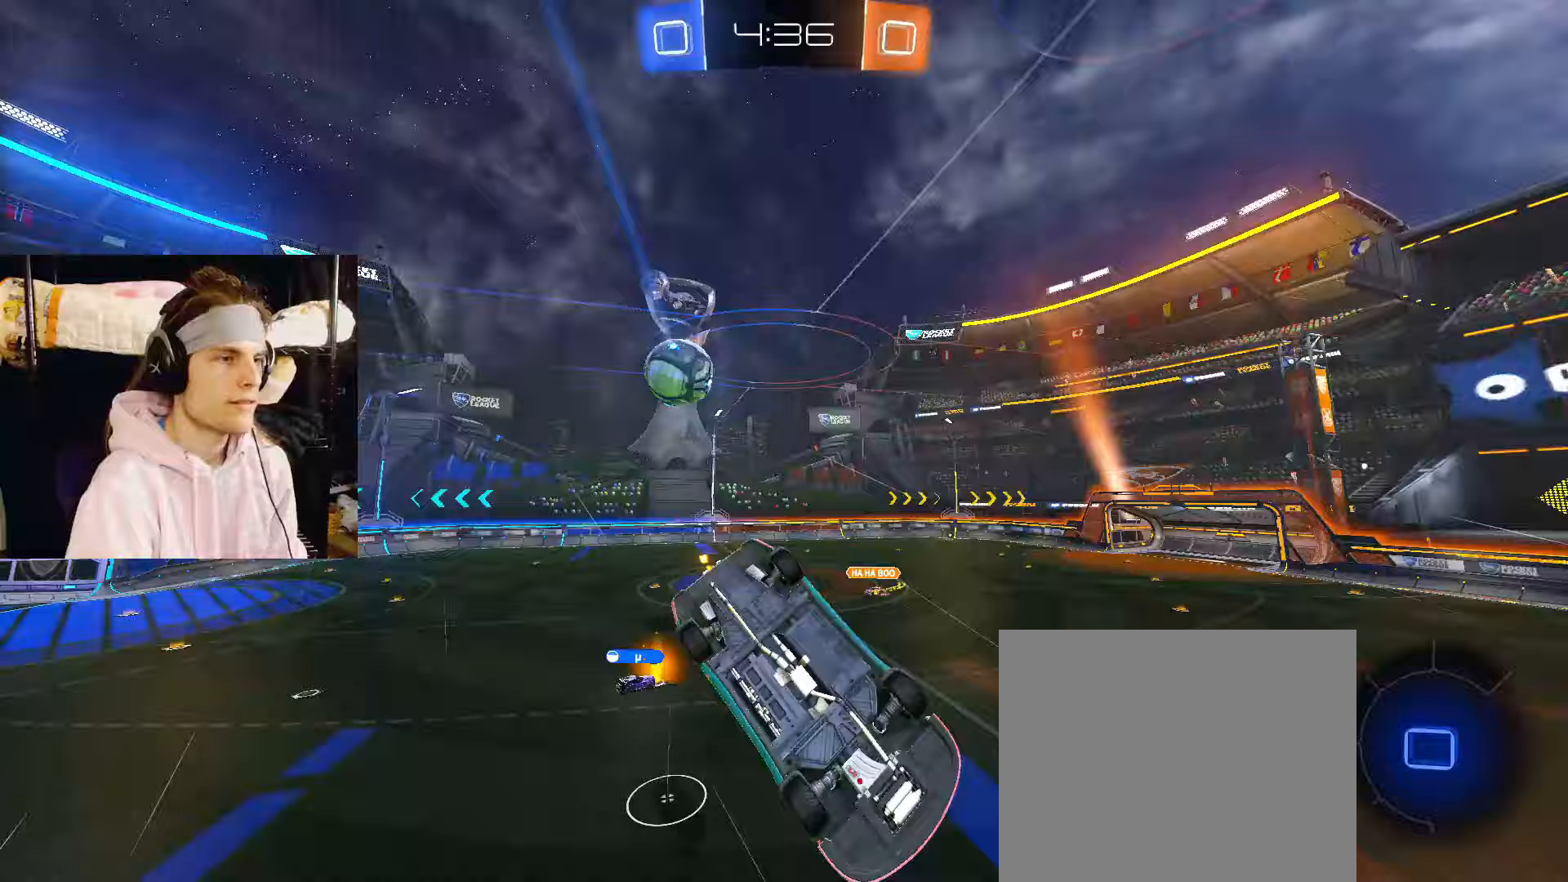
{"buttons": ["R2"], "left_stick": "right", "right_stick": "center", "events": [[167, "left_stick", "center"], [500, "left_stick", "right"]]}
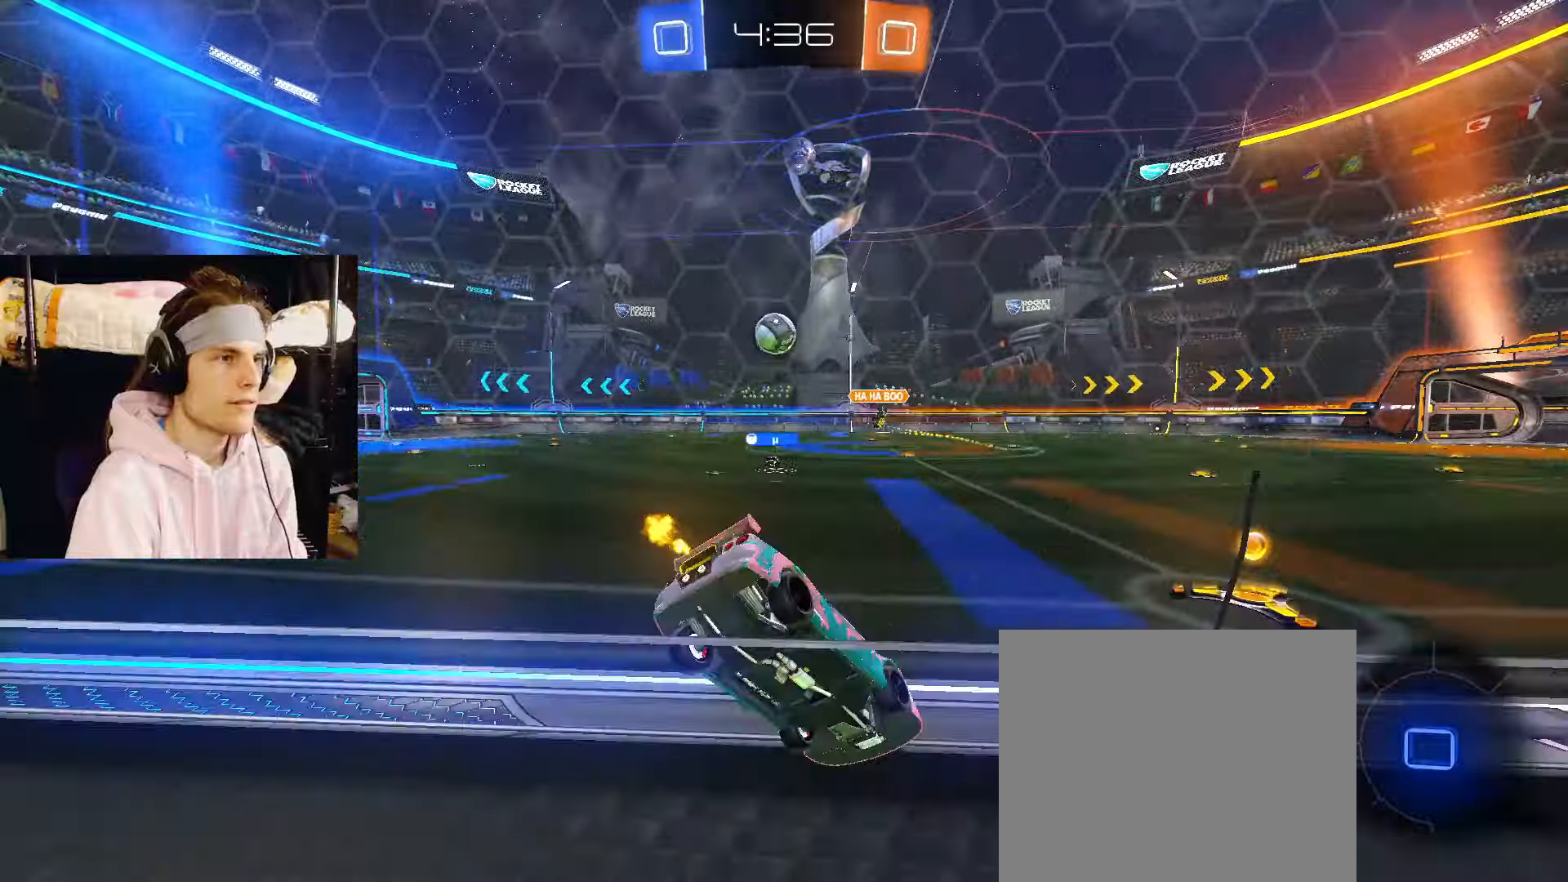
{"buttons": ["R2"], "left_stick": "left", "right_stick": "center", "events": [[150, "left_stick", "left"]]}
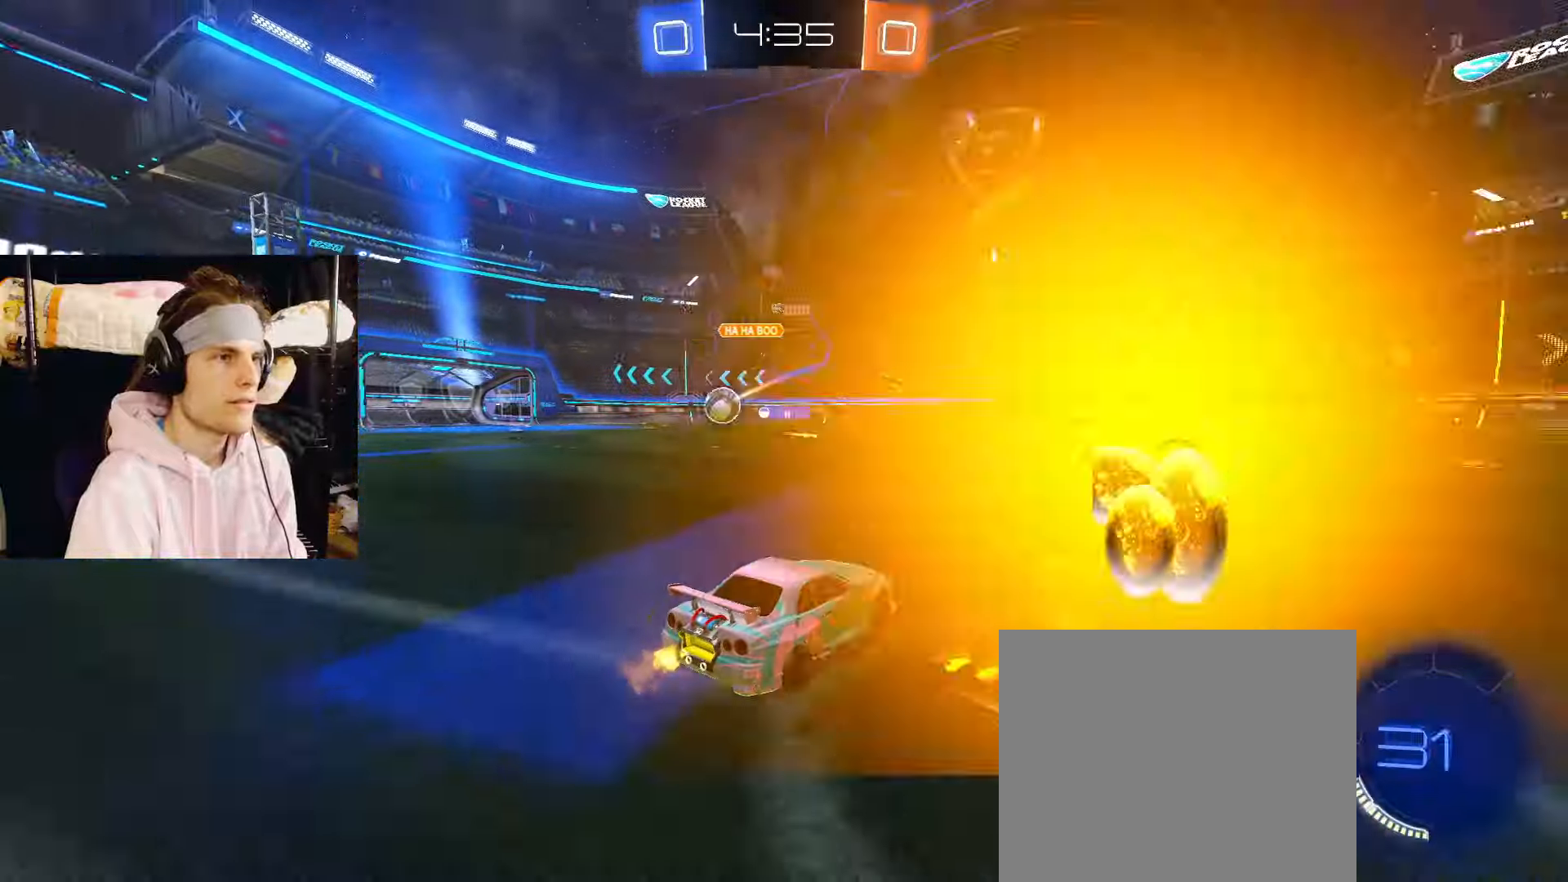
{"buttons": ["CROSS", "CIRCLE", "R2"], "left_stick": "up-left", "right_stick": "center", "events": [[83, "CIRCLE", "down"], [367, "CROSS", "down"], [383, "left_stick", "up-left"], [417, "CROSS", "up"], [467, "CROSS", "down"]]}
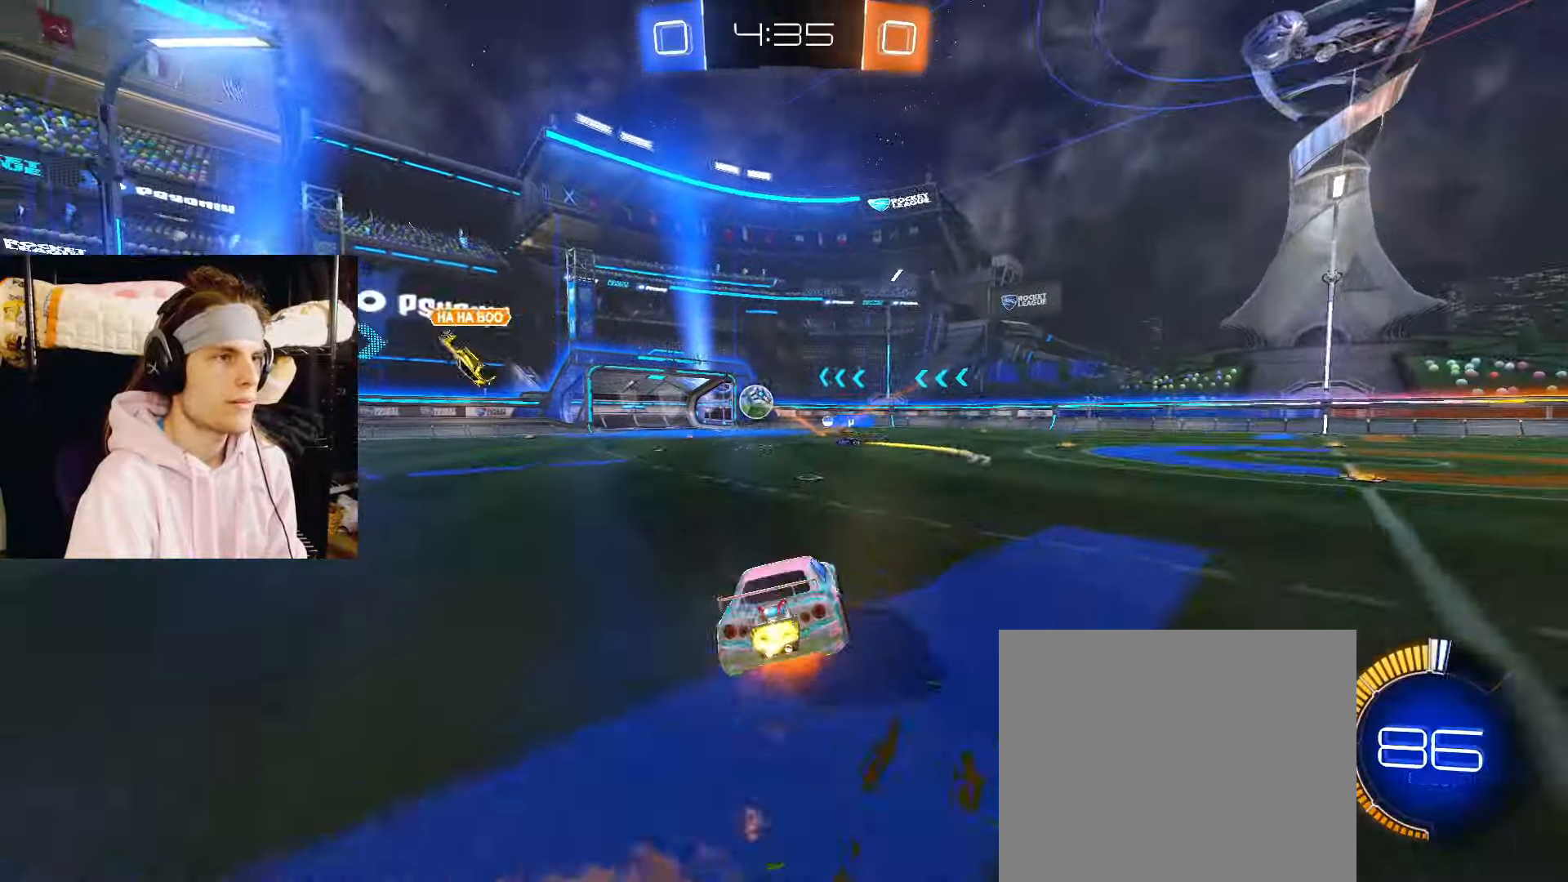
{"buttons": ["R2"], "left_stick": "down-left", "right_stick": "center", "events": [[17, "left_stick", "down-right"], [150, "CROSS", "up"], [167, "left_stick", "down-left"], [383, "CIRCLE", "up"]]}
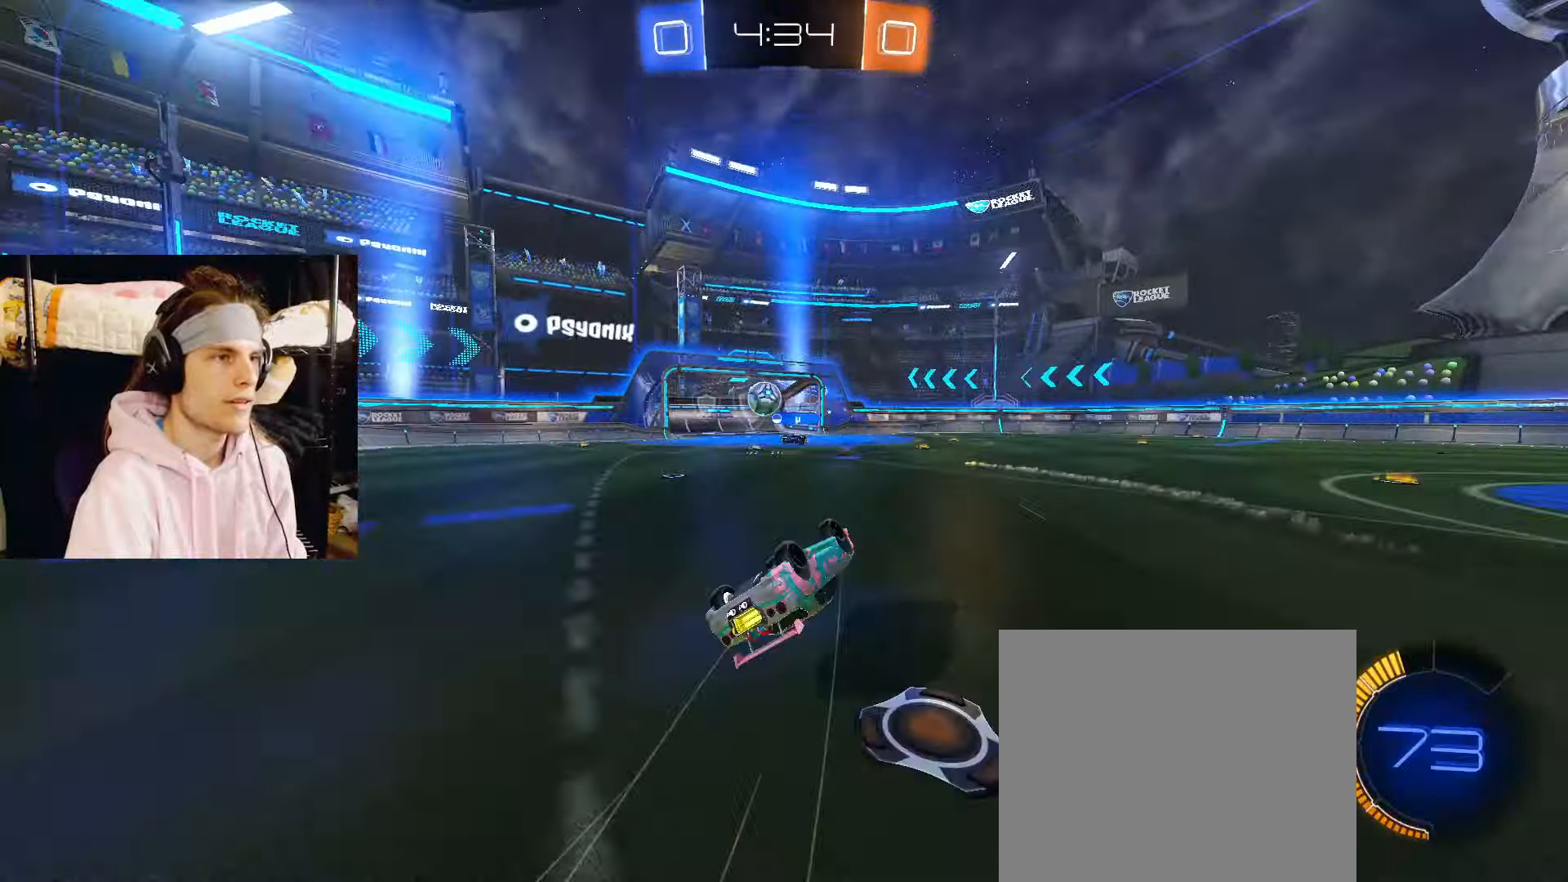
{"buttons": ["R2"], "left_stick": "down-right", "right_stick": "center", "events": [[300, "left_stick", "center"], [483, "left_stick", "down-right"]]}
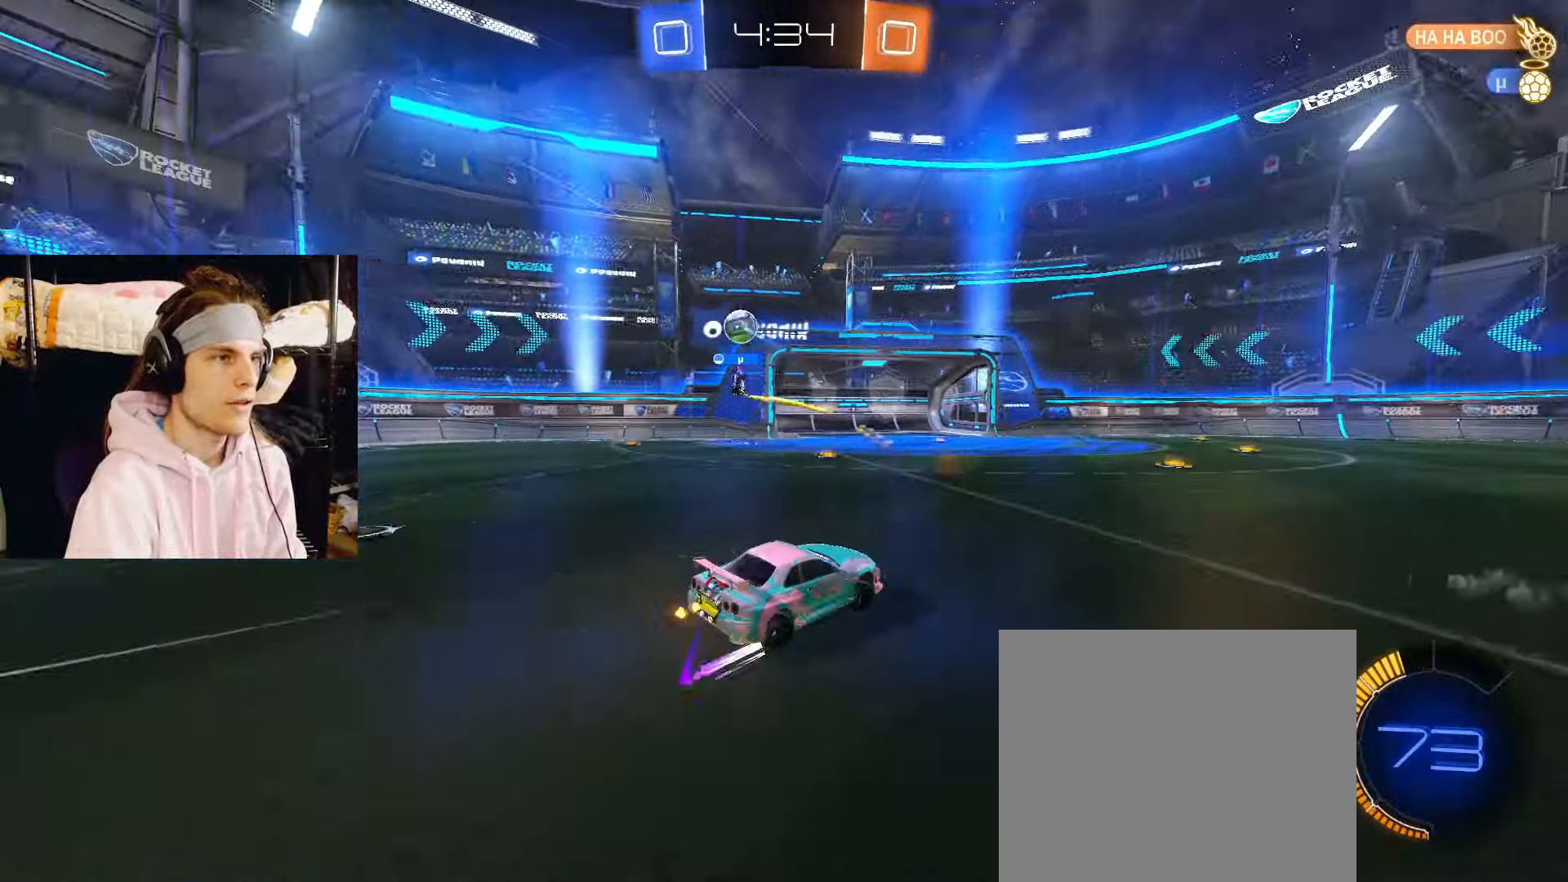
{"buttons": ["R2"], "left_stick": "left", "right_stick": "center", "events": [[117, "left_stick", "center"], [383, "left_stick", "left"]]}
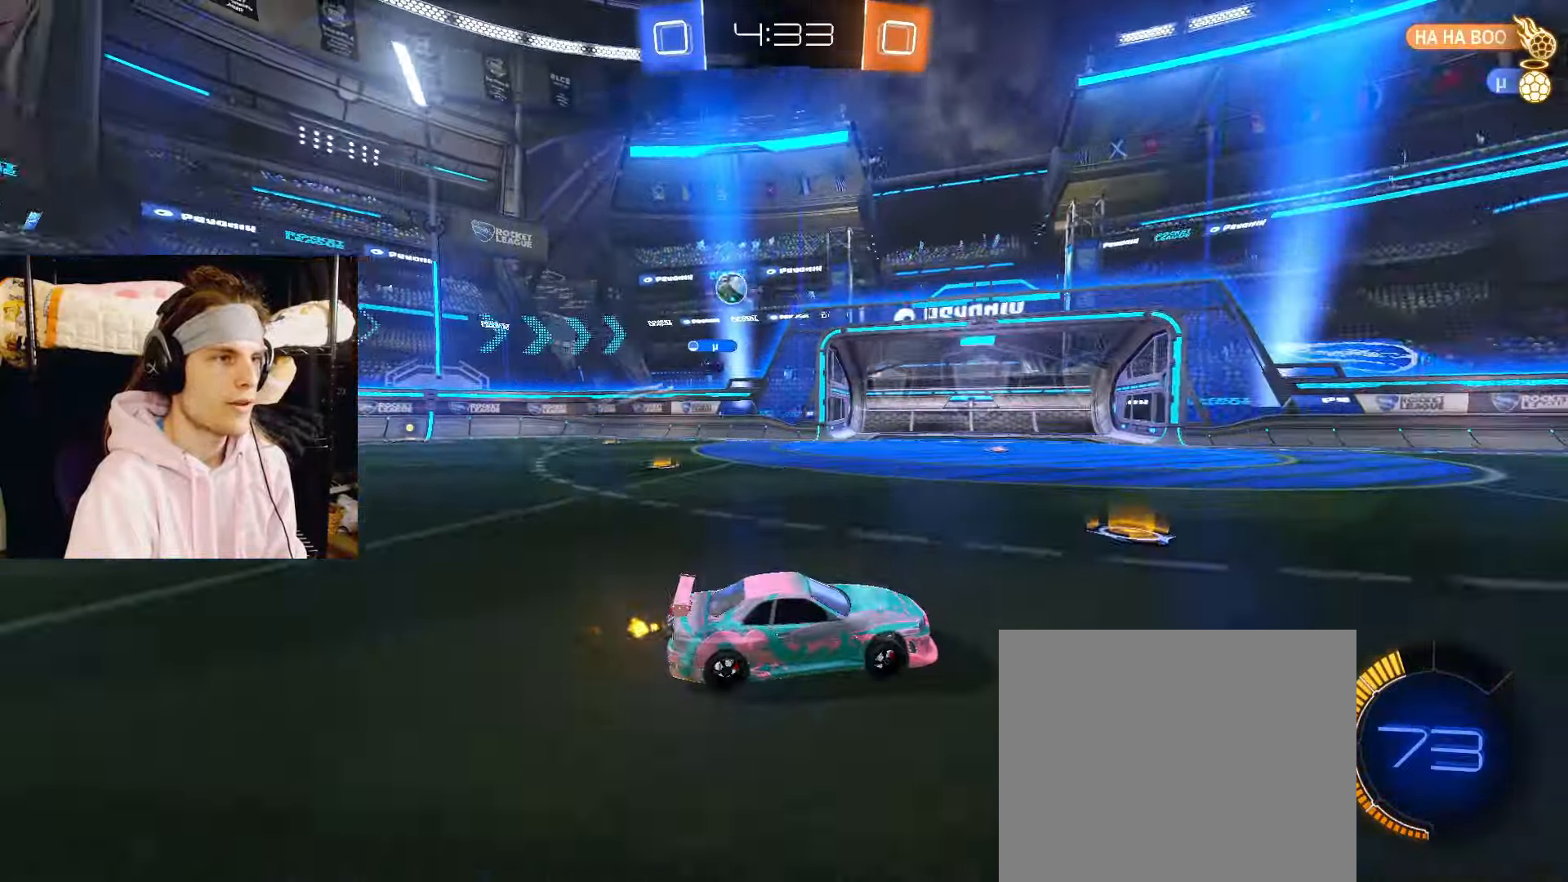
{"buttons": ["R2"], "left_stick": "right", "right_stick": "center", "events": [[233, "left_stick", "center"], [333, "left_stick", "right"]]}
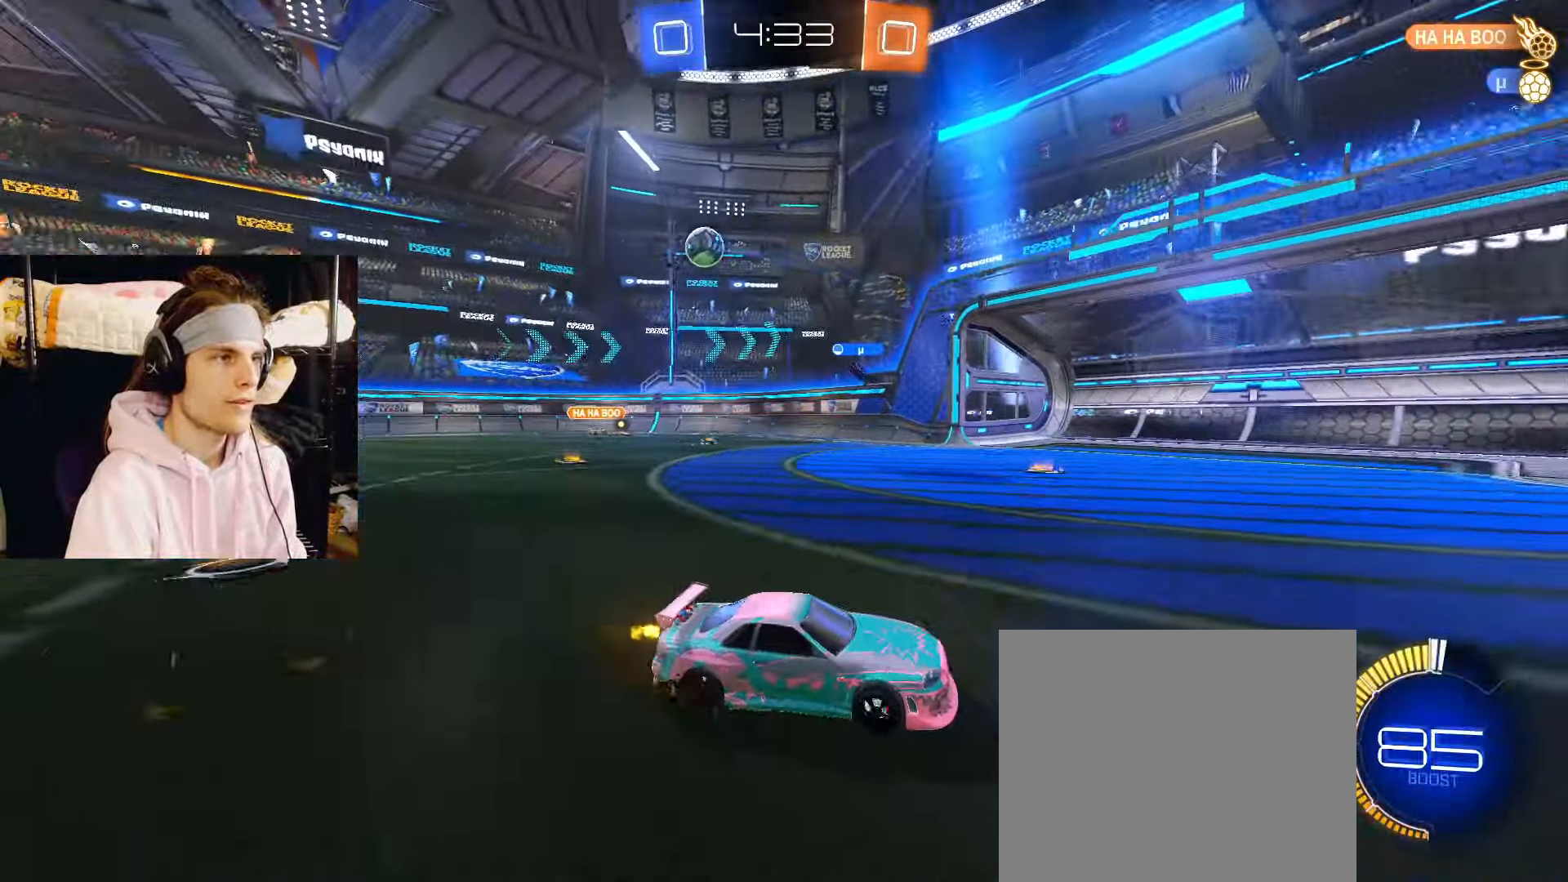
{"buttons": ["R2"], "left_stick": "left", "right_stick": "center", "events": [[83, "left_stick", "center"], [233, "left_stick", "left"]]}
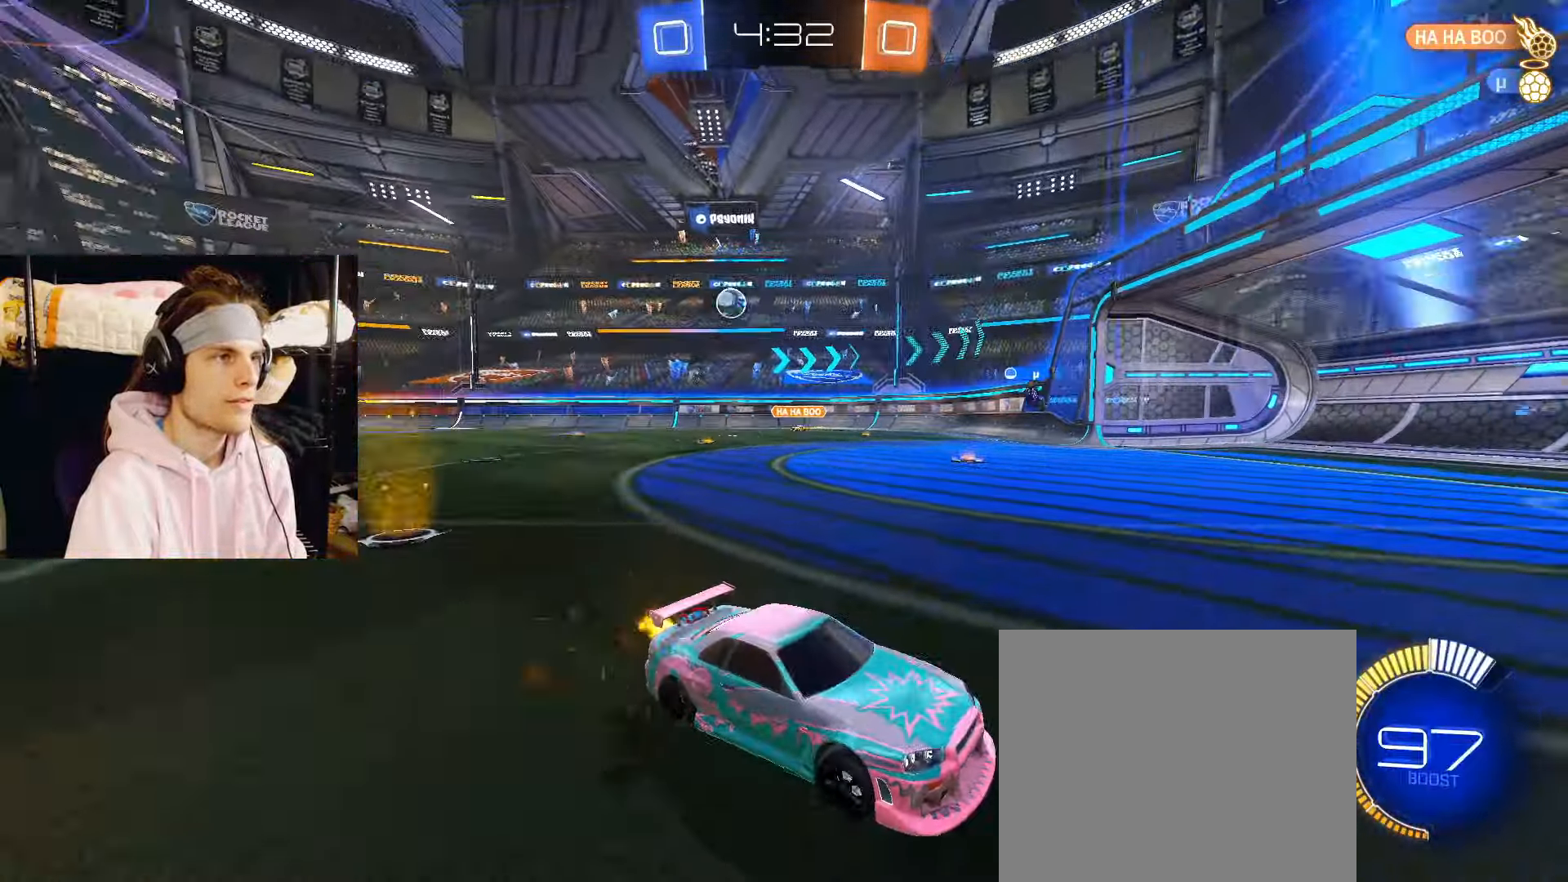
{"buttons": ["R2"], "left_stick": "left", "right_stick": "center", "events": [[283, "left_stick", "center"], [383, "left_stick", "left"]]}
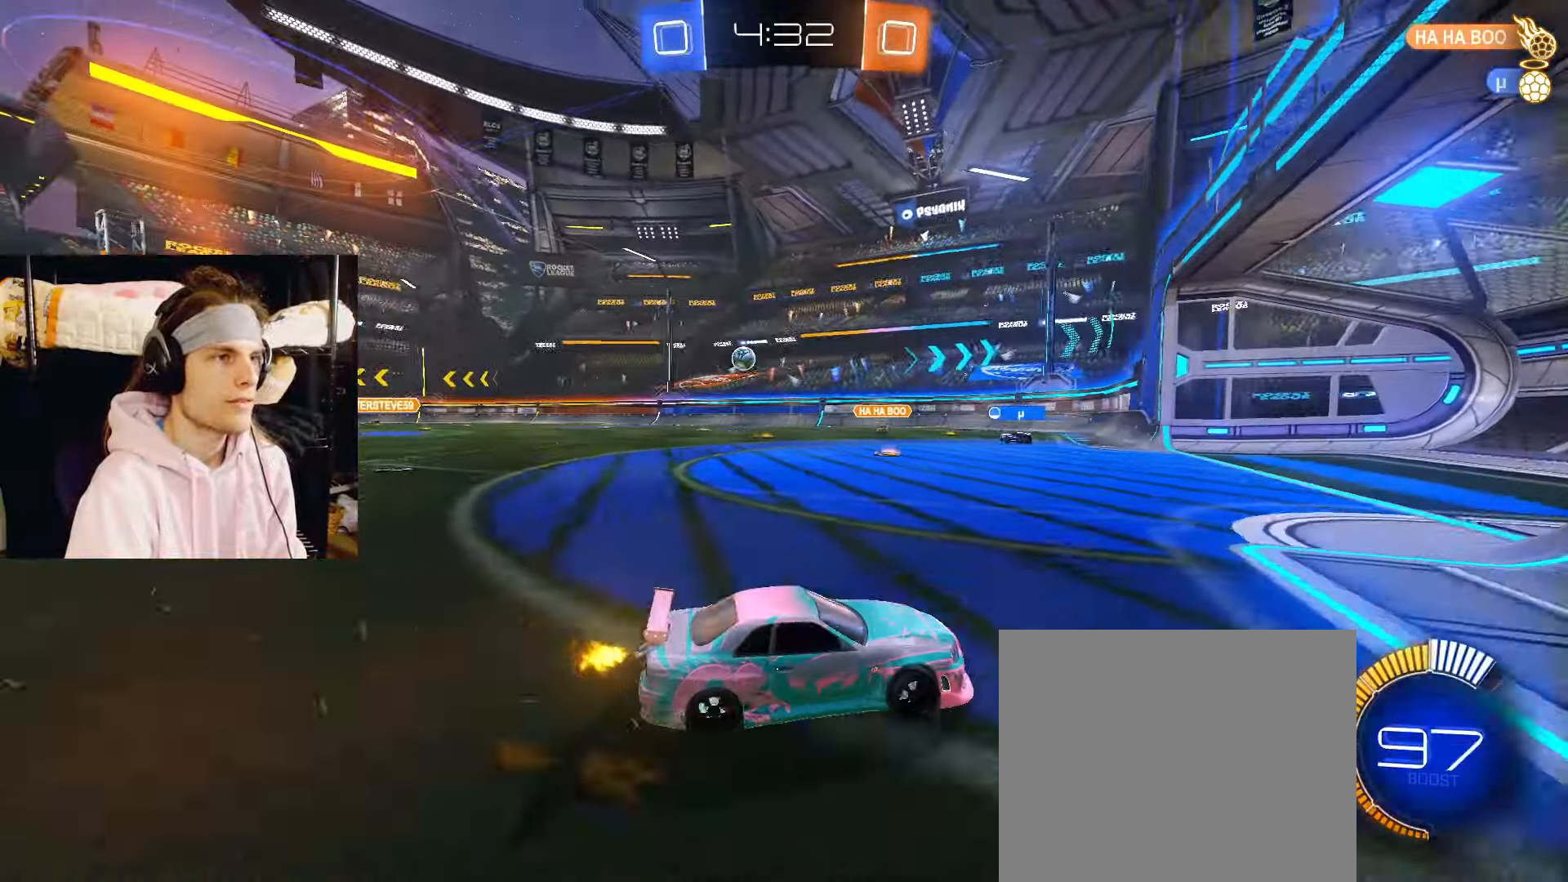
{"buttons": ["R2"], "left_stick": "center", "right_stick": "center", "events": [[500, "left_stick", "center"]]}
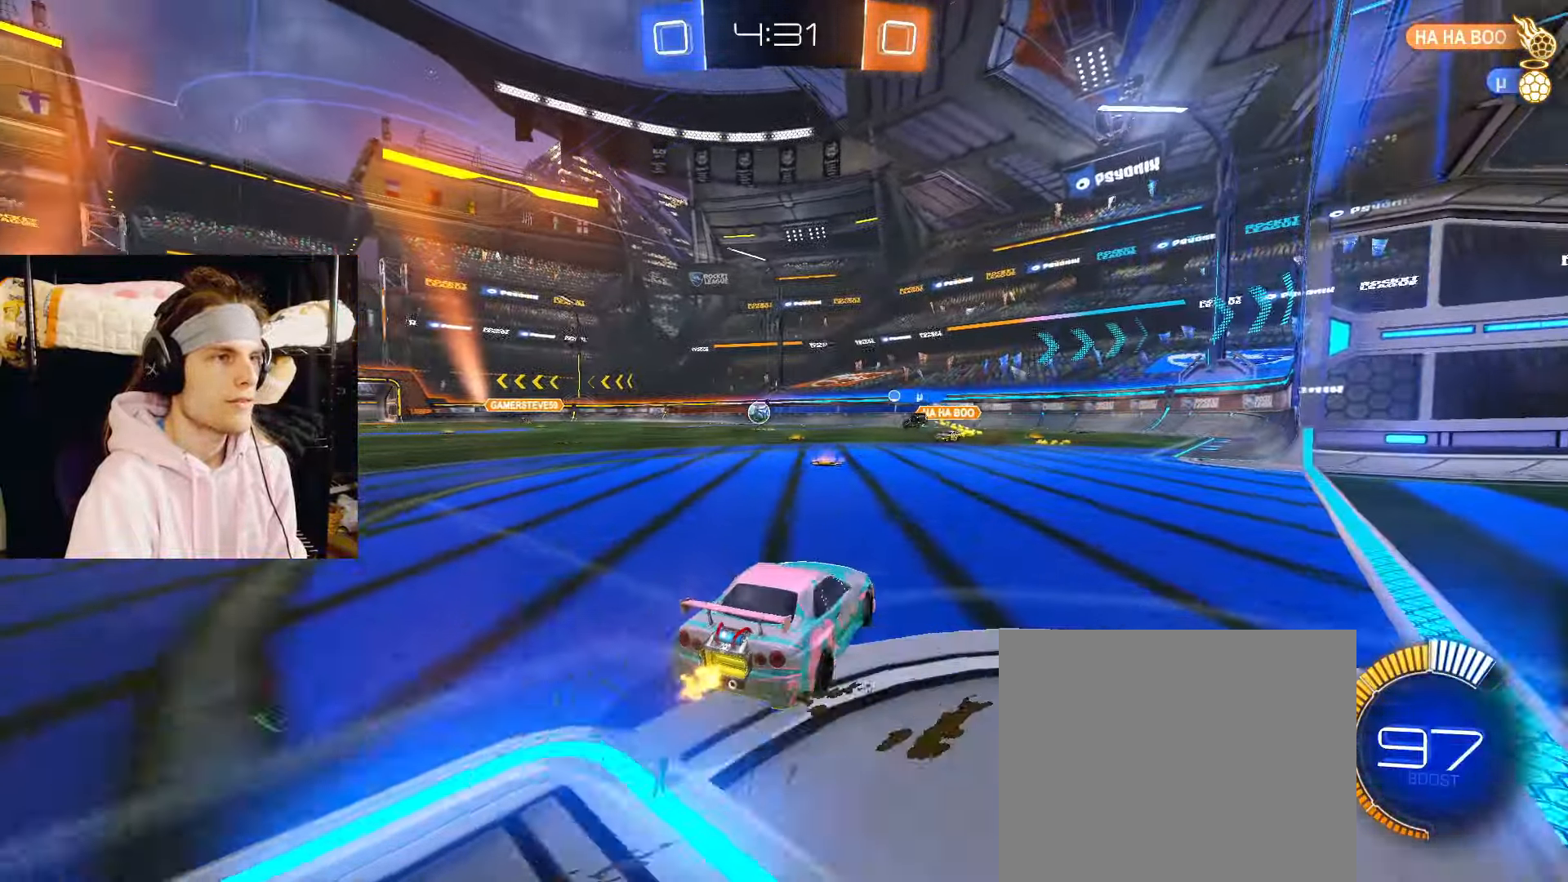
{"buttons": ["R2"], "left_stick": "center", "right_stick": "center", "events": [[100, "left_stick", "left"], [267, "left_stick", "center"]]}
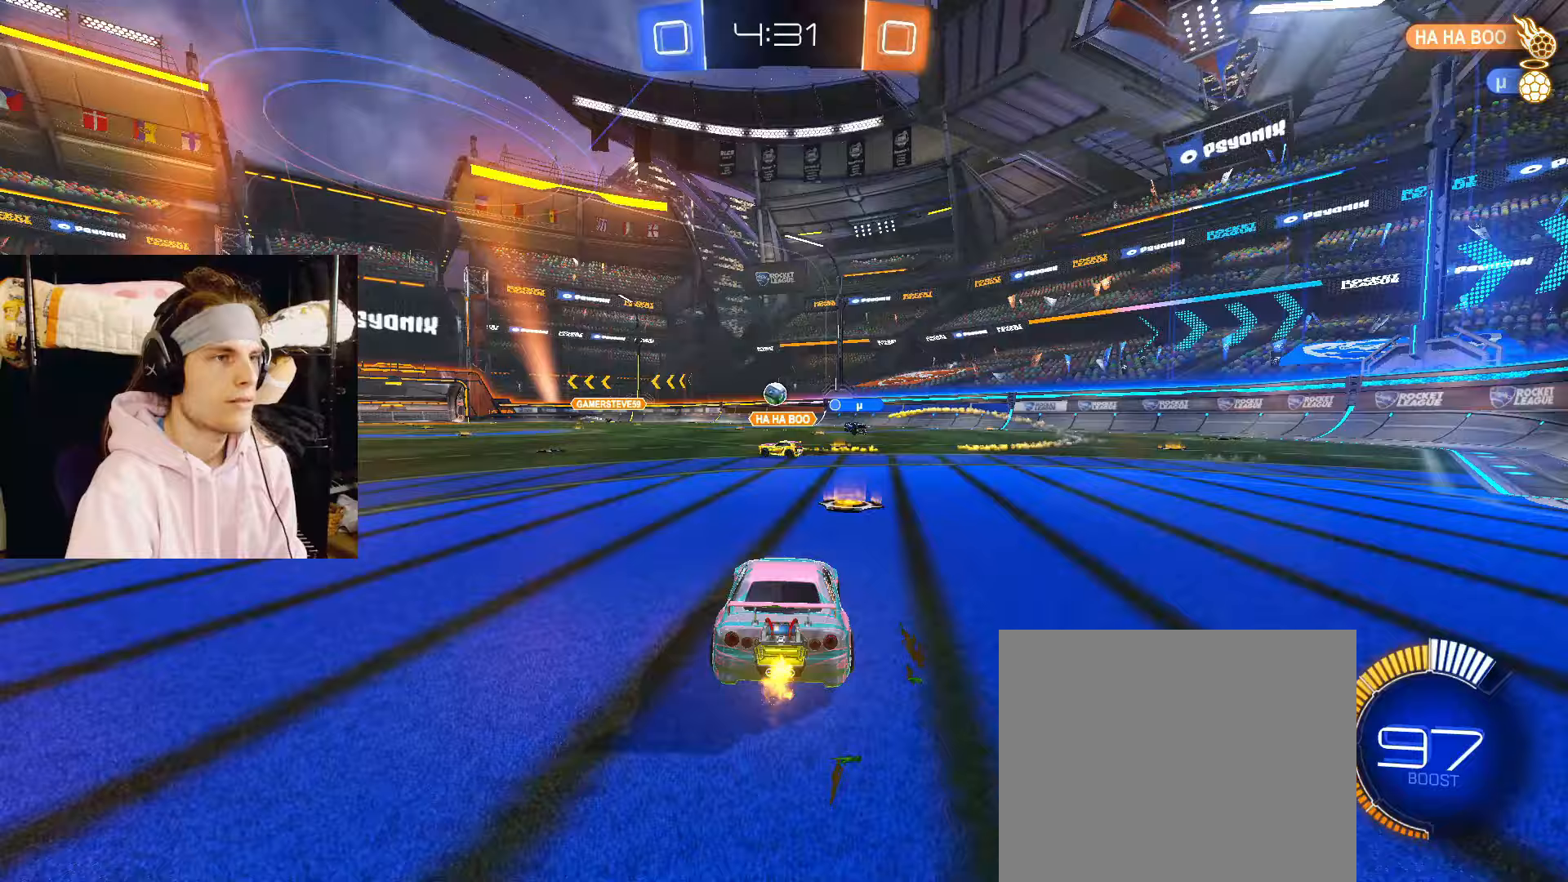
{"buttons": ["R2"], "left_stick": "right", "right_stick": "center", "events": [[67, "left_stick", "right"], [217, "left_stick", "center"], [367, "left_stick", "right"]]}
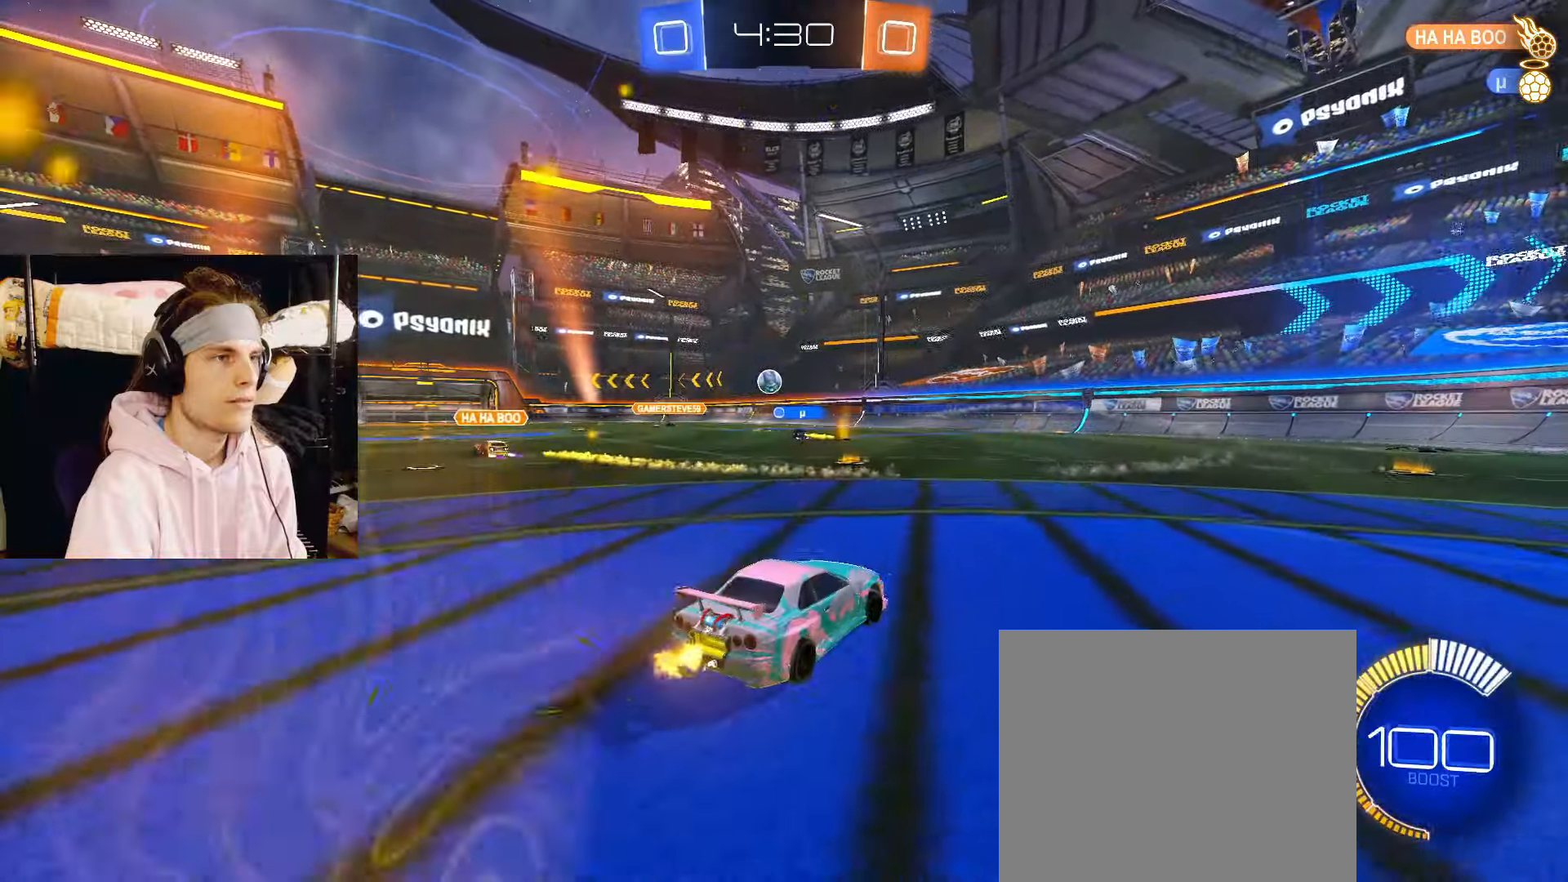
{"buttons": ["R2"], "left_stick": "left", "right_stick": "center", "events": [[50, "left_stick", "center"], [167, "left_stick", "left"]]}
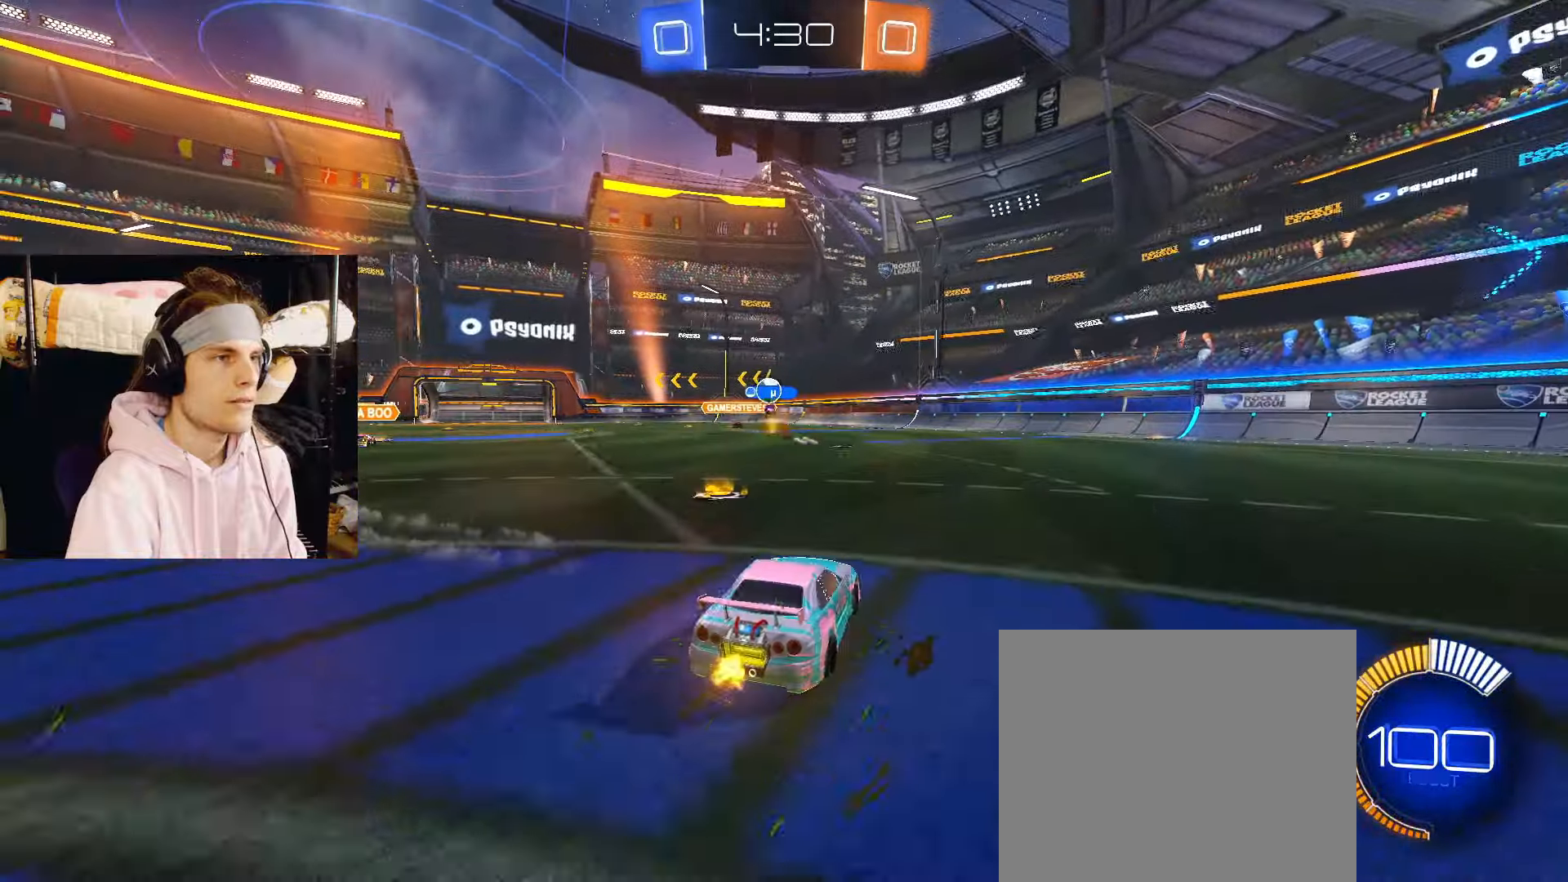
{"buttons": ["R2"], "left_stick": "center", "right_stick": "center", "events": [[83, "left_stick", "center"]]}
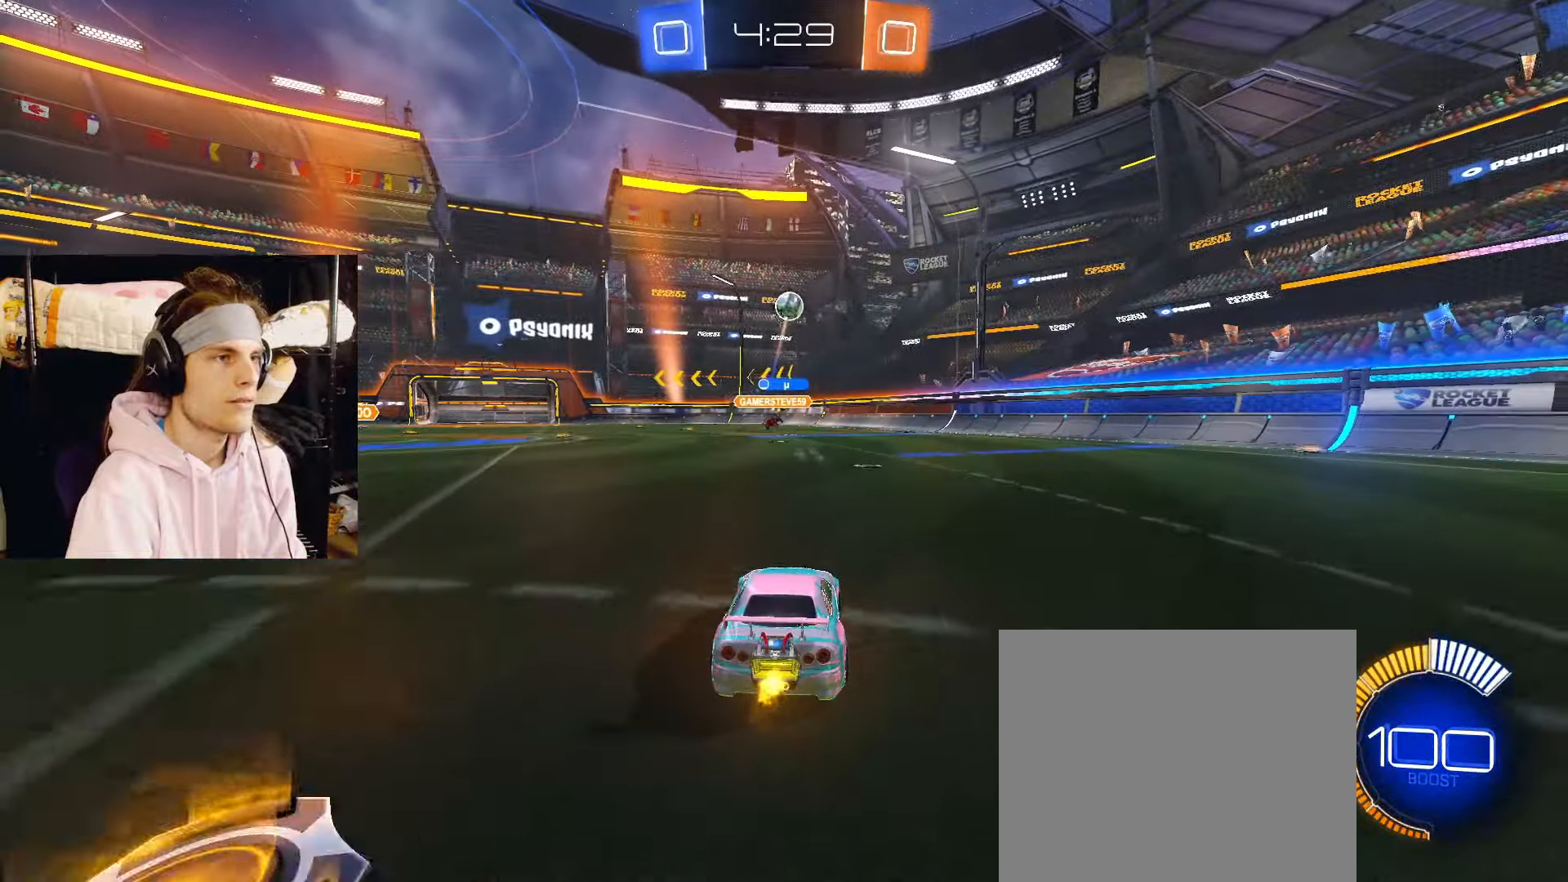
{"buttons": ["CIRCLE", "R2"], "left_stick": "down-left", "right_stick": "center", "events": [[100, "left_stick", "right"], [250, "R2", "up"], [333, "R2", "down"], [350, "left_stick", "center"], [417, "CIRCLE", "down"], [500, "left_stick", "down-left"]]}
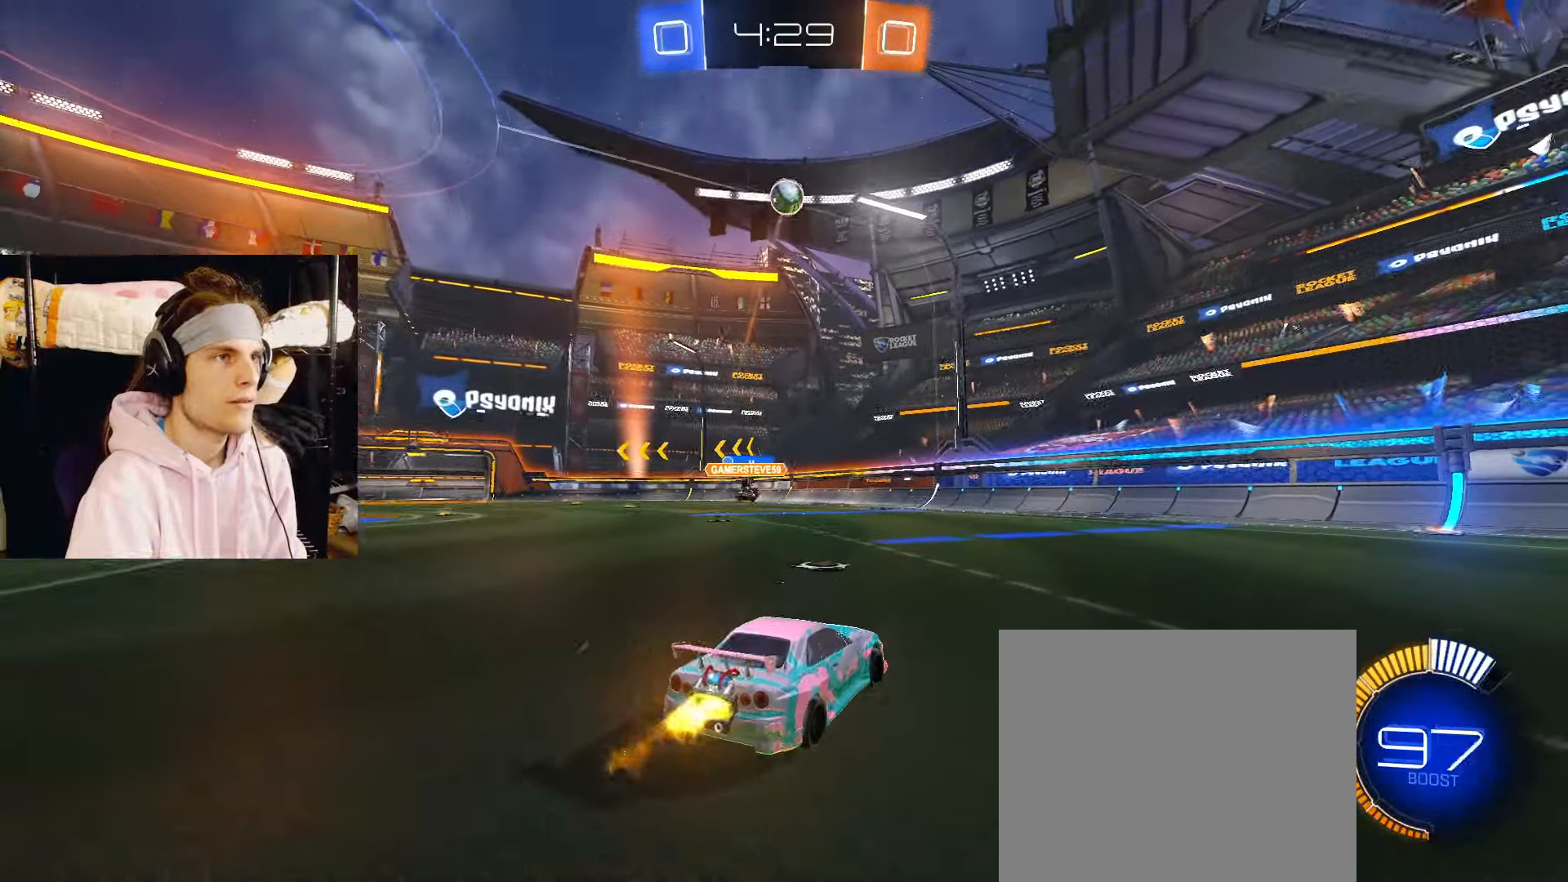
{"buttons": ["CIRCLE"], "left_stick": "up", "right_stick": "center", "events": [[50, "CIRCLE", "up"], [83, "left_stick", "down"], [100, "CROSS", "down"], [250, "R2", "up"], [283, "CROSS", "up"], [300, "left_stick", "center"], [317, "CROSS", "down"], [400, "left_stick", "down-left"], [433, "CROSS", "up"], [450, "left_stick", "up-left"], [483, "CIRCLE", "down"], [500, "left_stick", "up"]]}
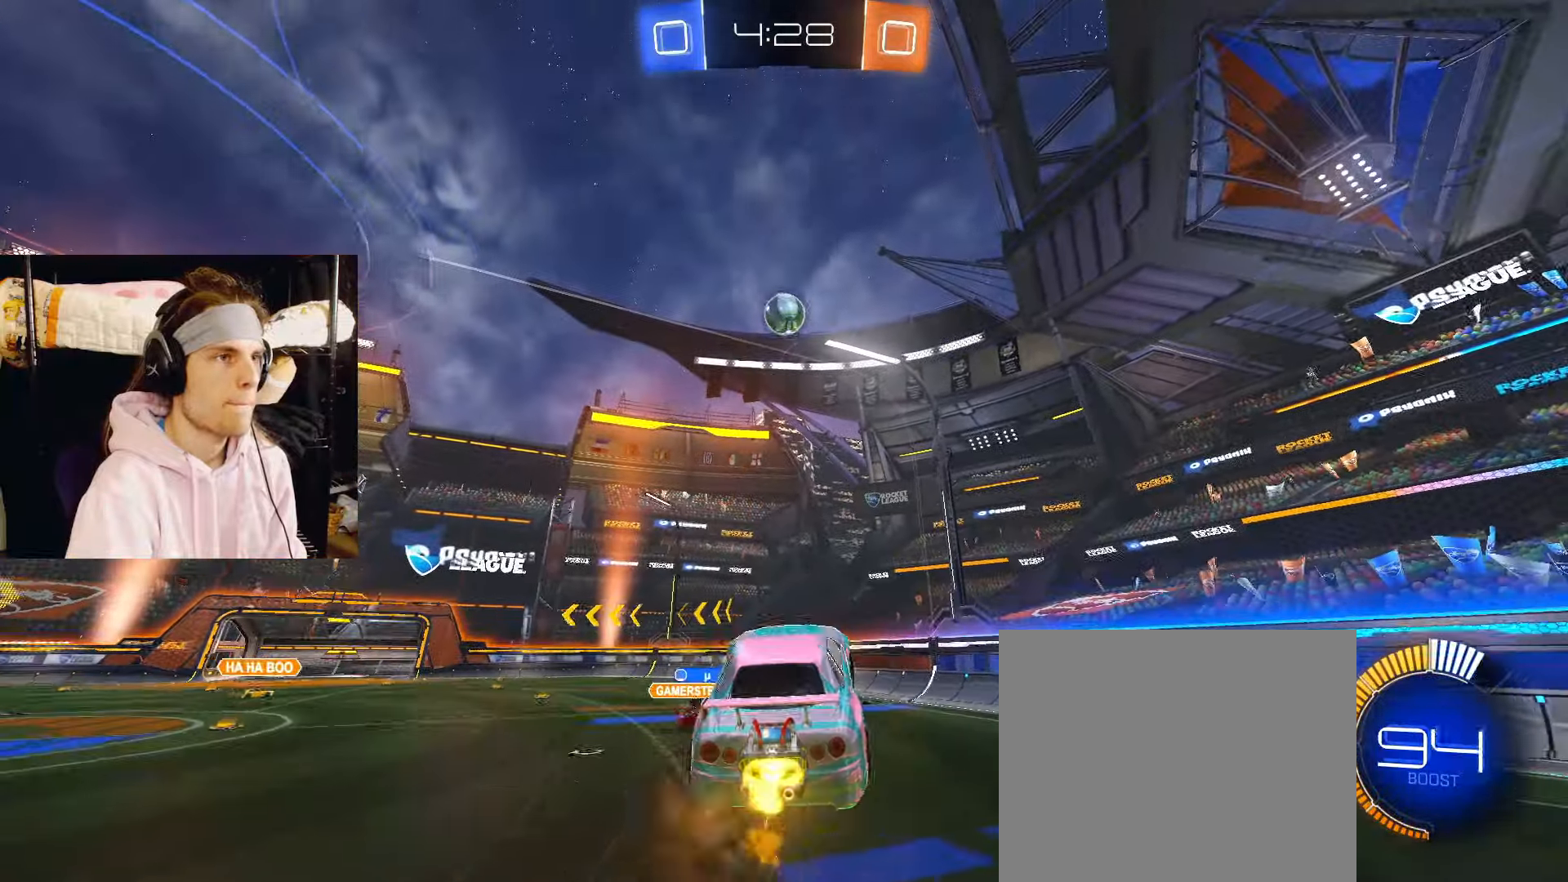
{"buttons": [], "left_stick": "left", "right_stick": "center", "events": [[17, "left_stick", "up-right"], [150, "left_stick", "right"], [400, "left_stick", "left"], [483, "CIRCLE", "up"]]}